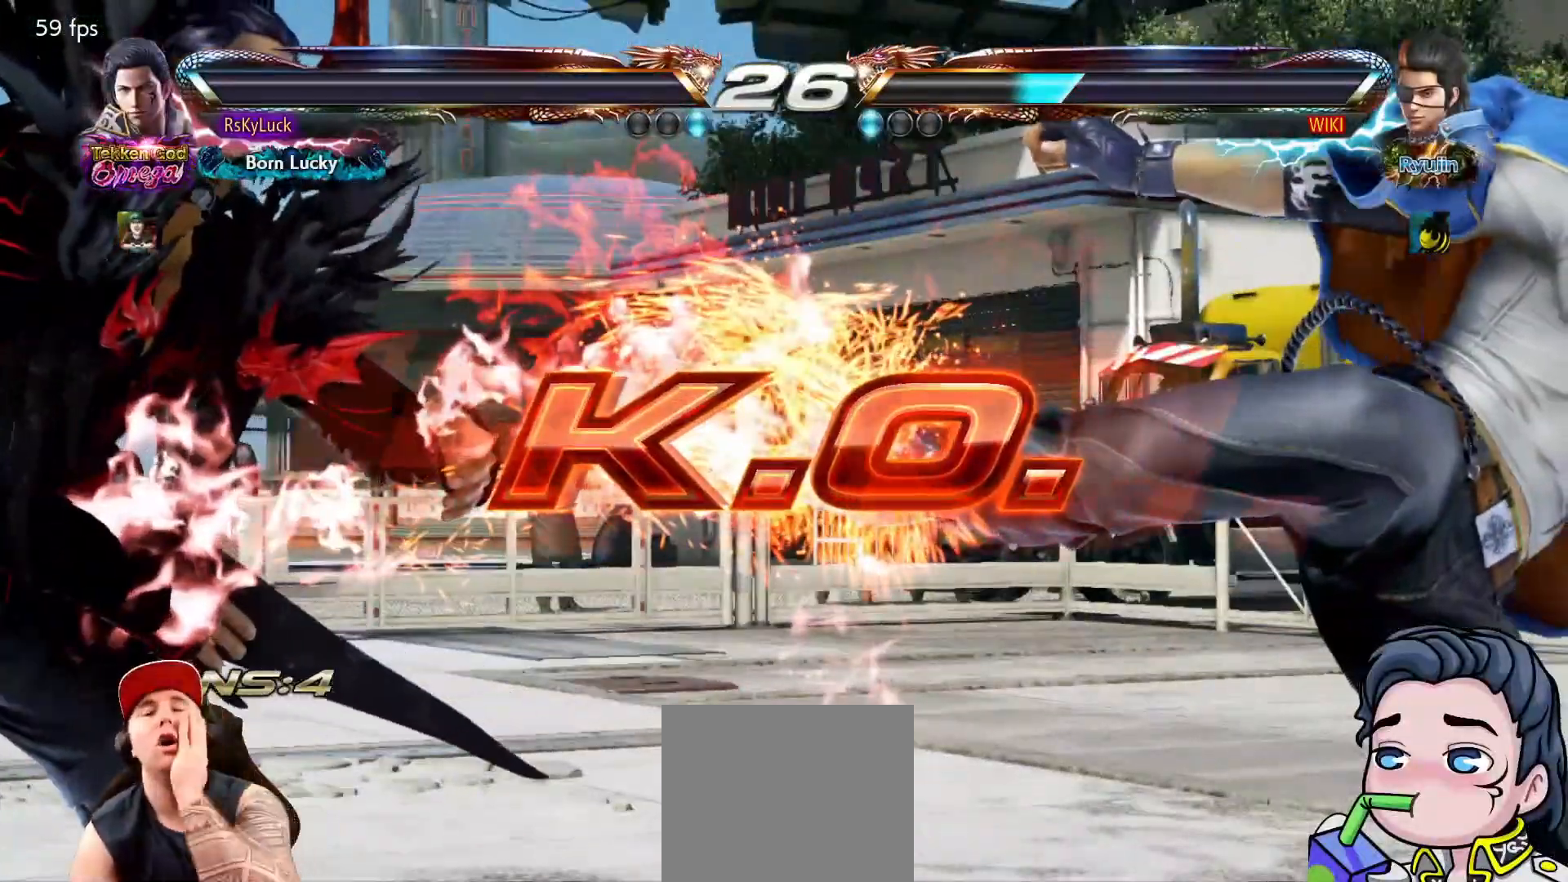
Gameplay with a controller (PlayStation layout); each line is a JSON object with the inputs held at the frame after it. "events" lists button and stick changes between this image and that frame as [ms after this image, input, new state], when the widget could be followed in between. Not read: left_stick.
{"buttons": [], "right_stick": "center", "events": []}
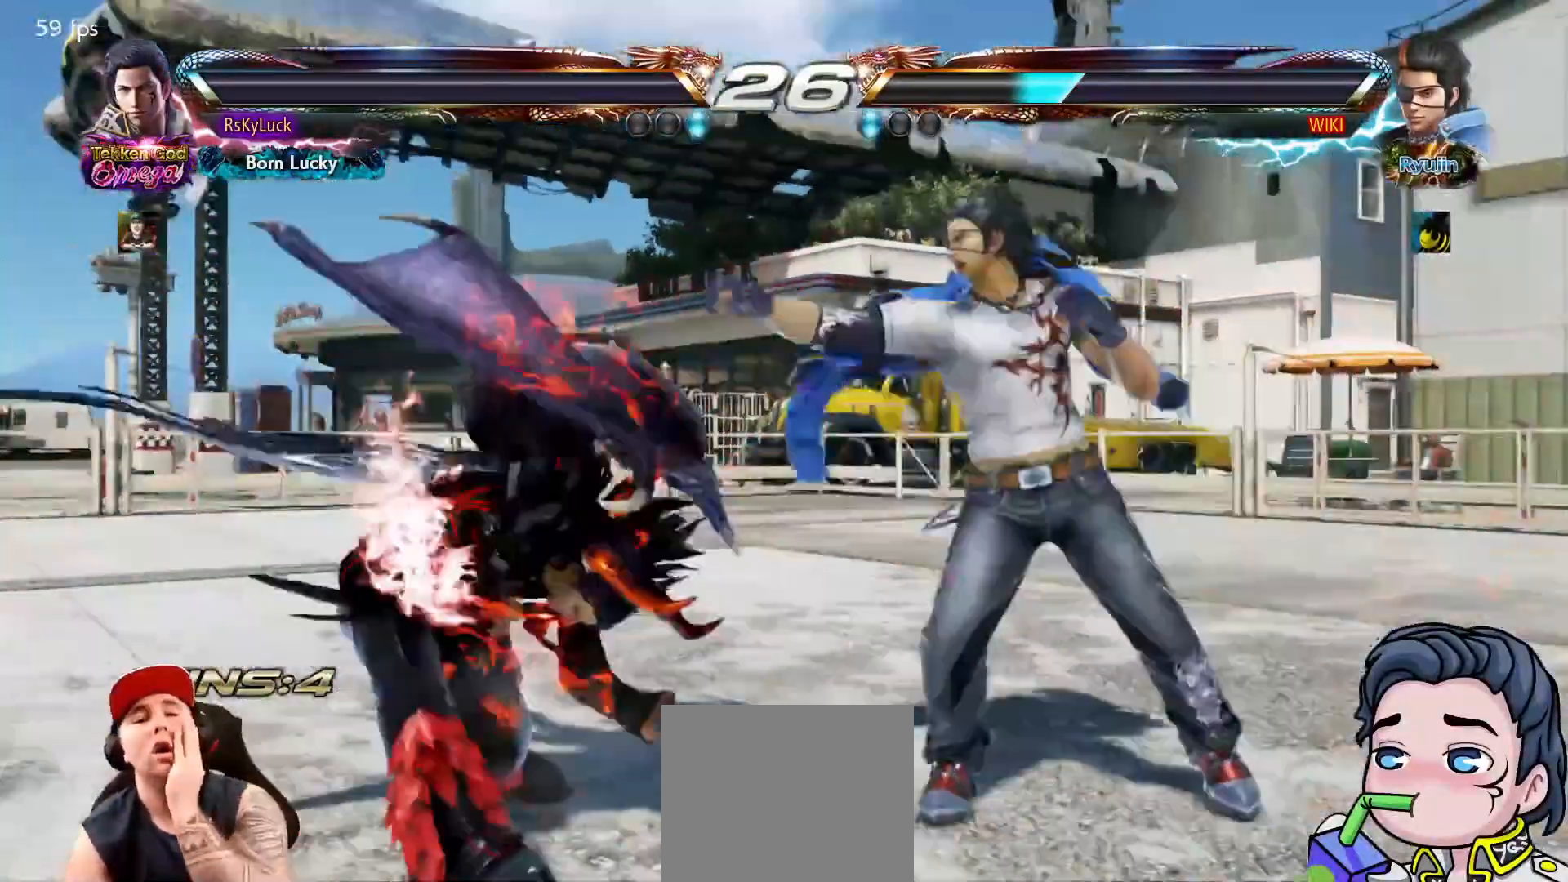
{"buttons": [], "right_stick": "center", "events": []}
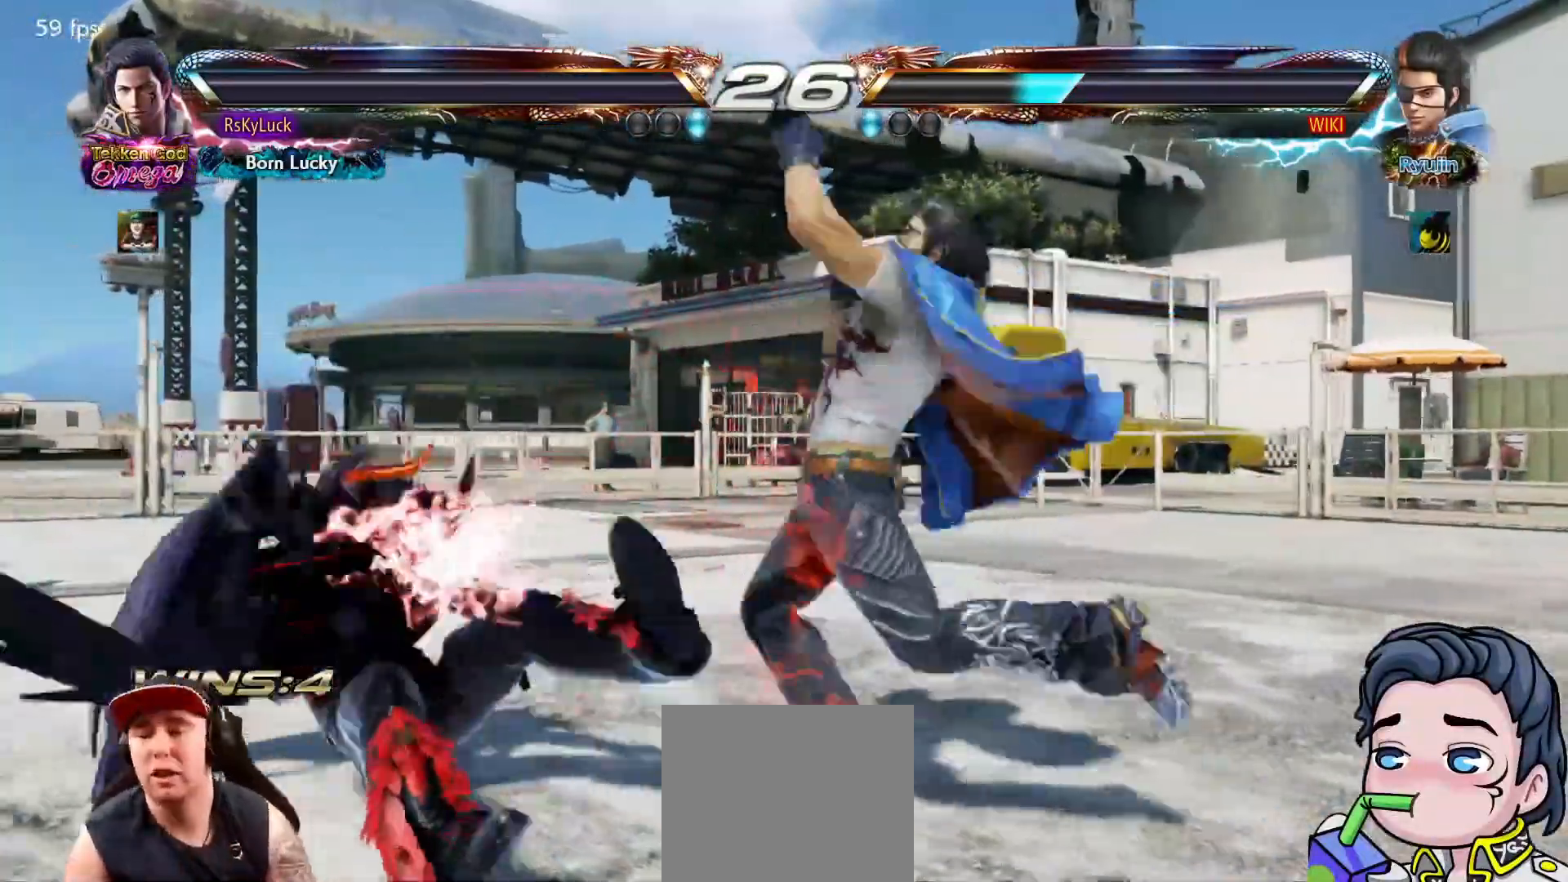
{"buttons": [], "right_stick": "center", "events": []}
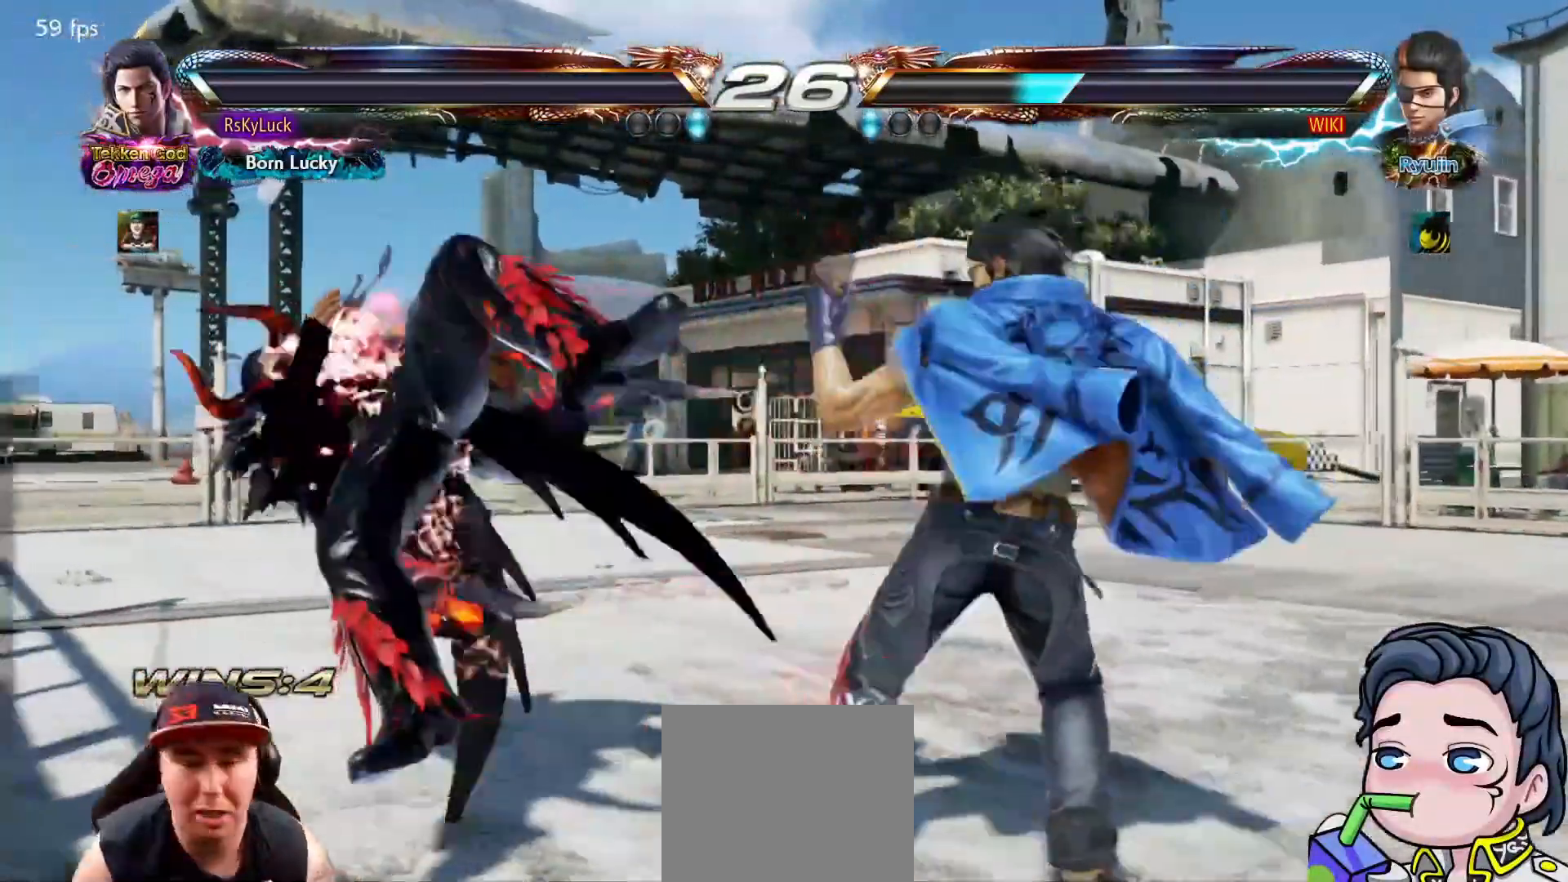
{"buttons": [], "right_stick": "center", "events": []}
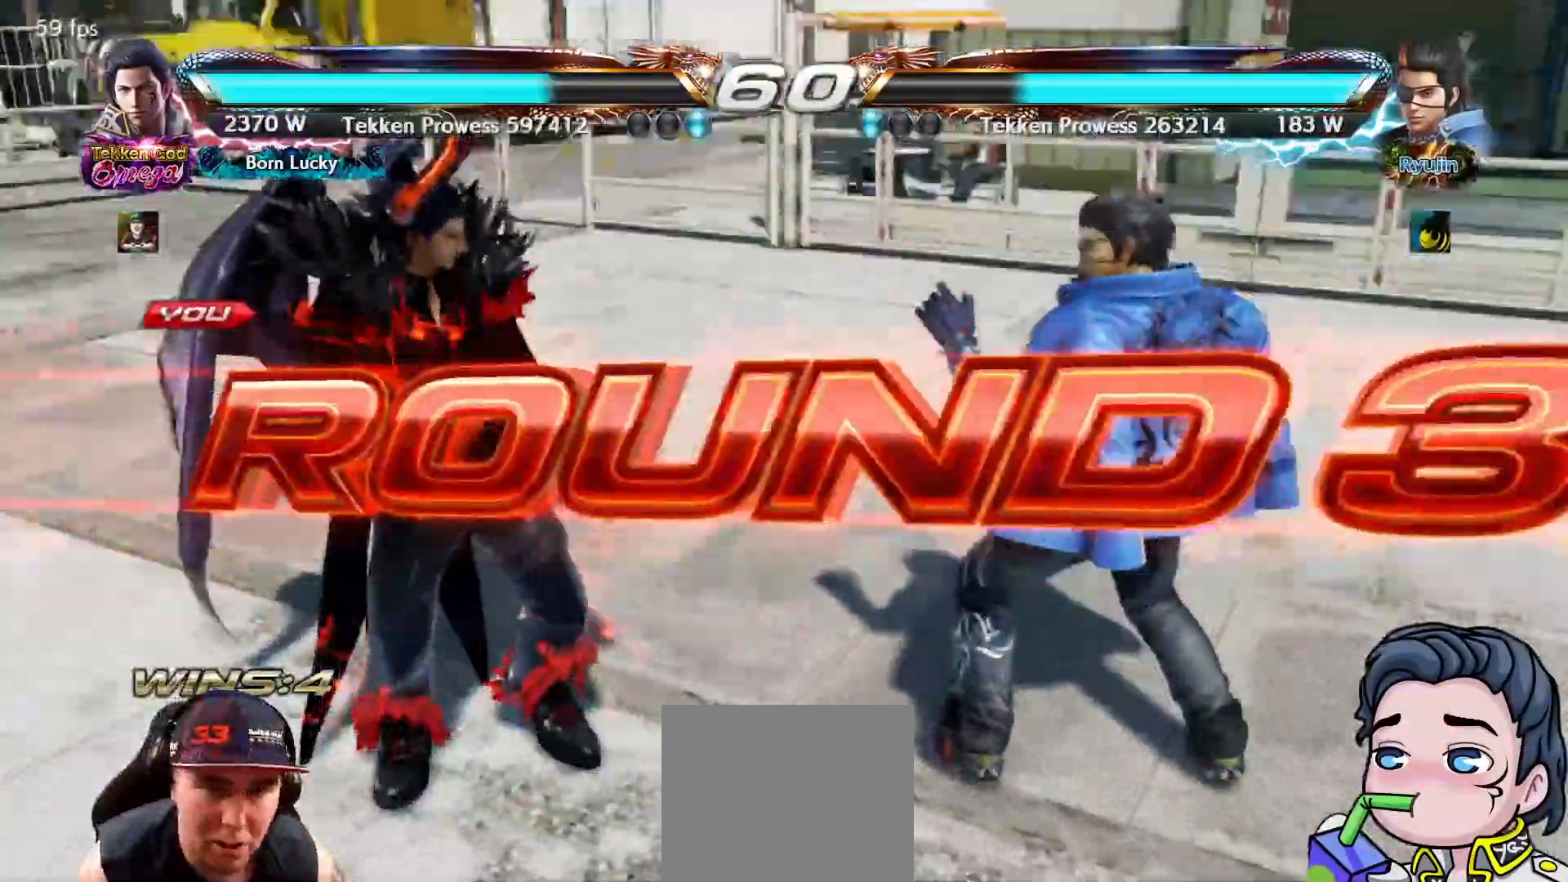
{"buttons": [], "right_stick": "center", "events": []}
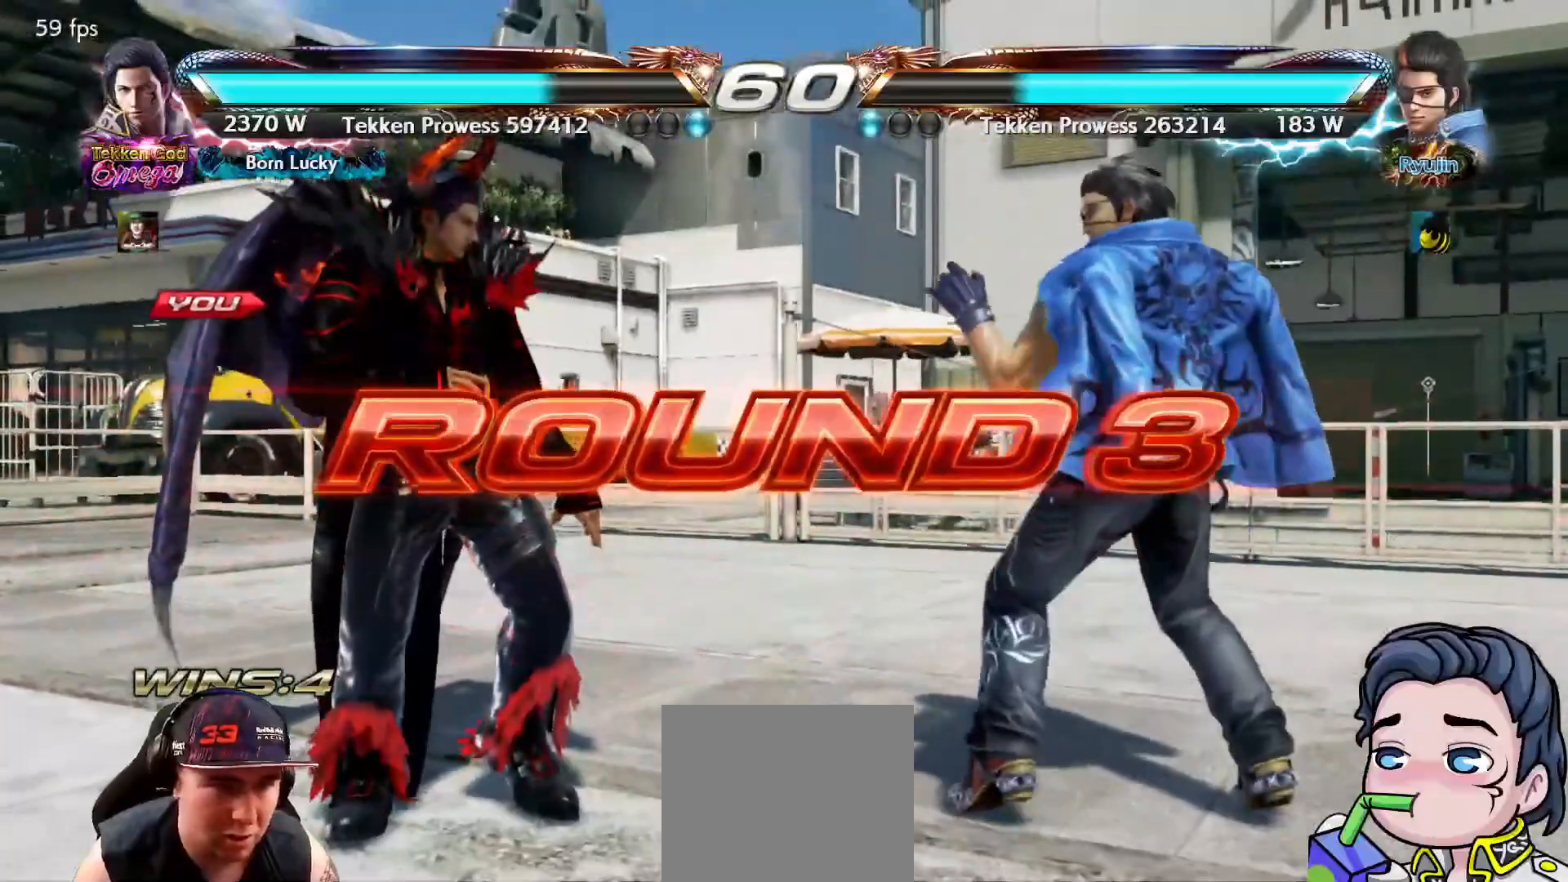
{"buttons": [], "right_stick": "center", "events": []}
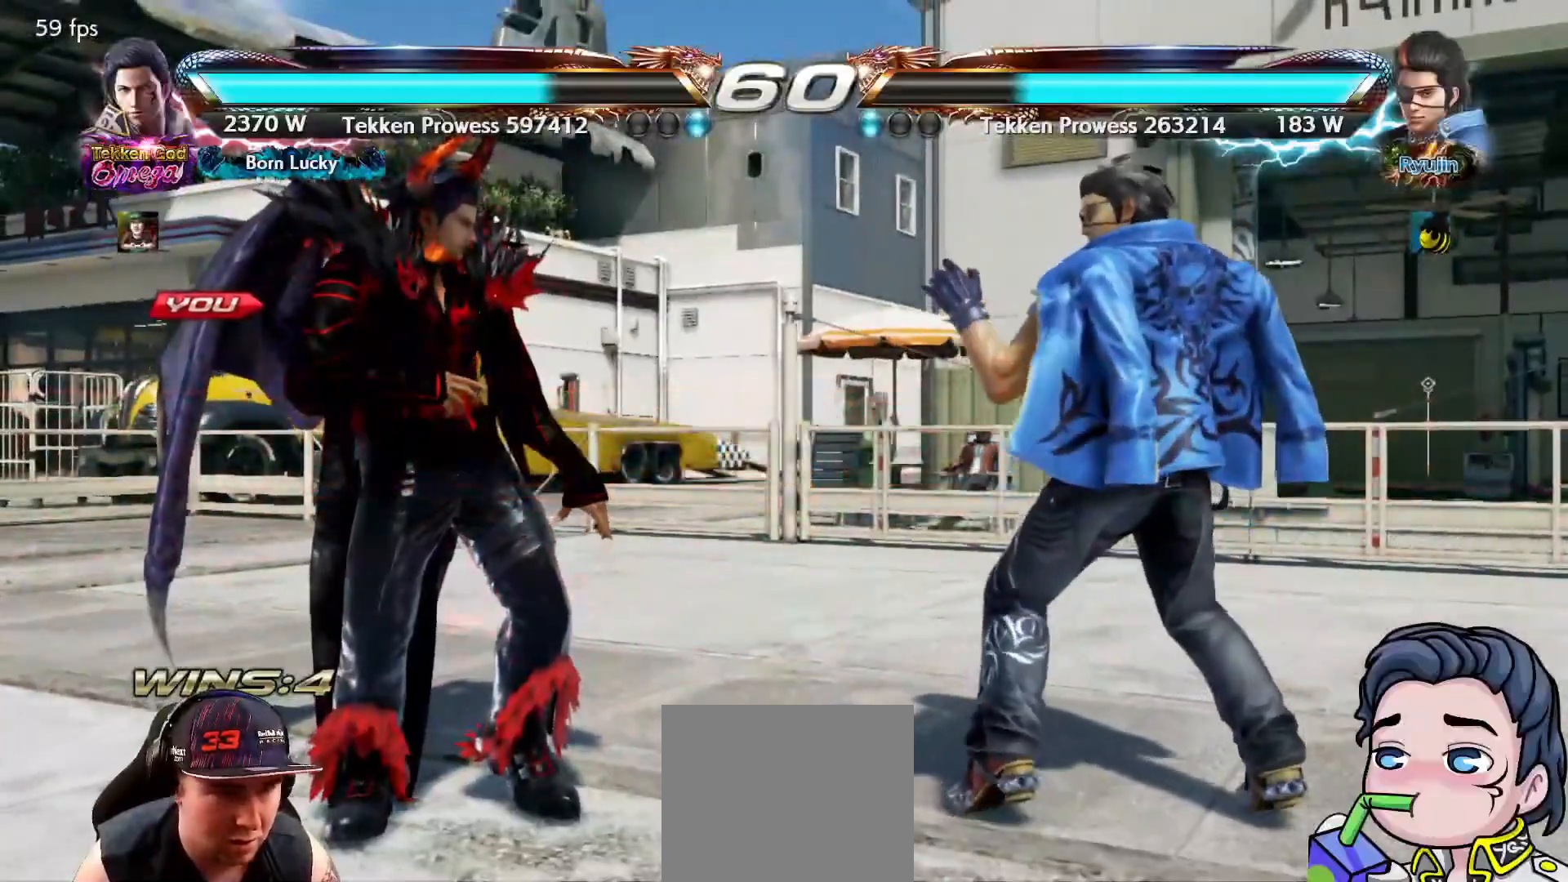
{"buttons": [], "right_stick": "center", "events": []}
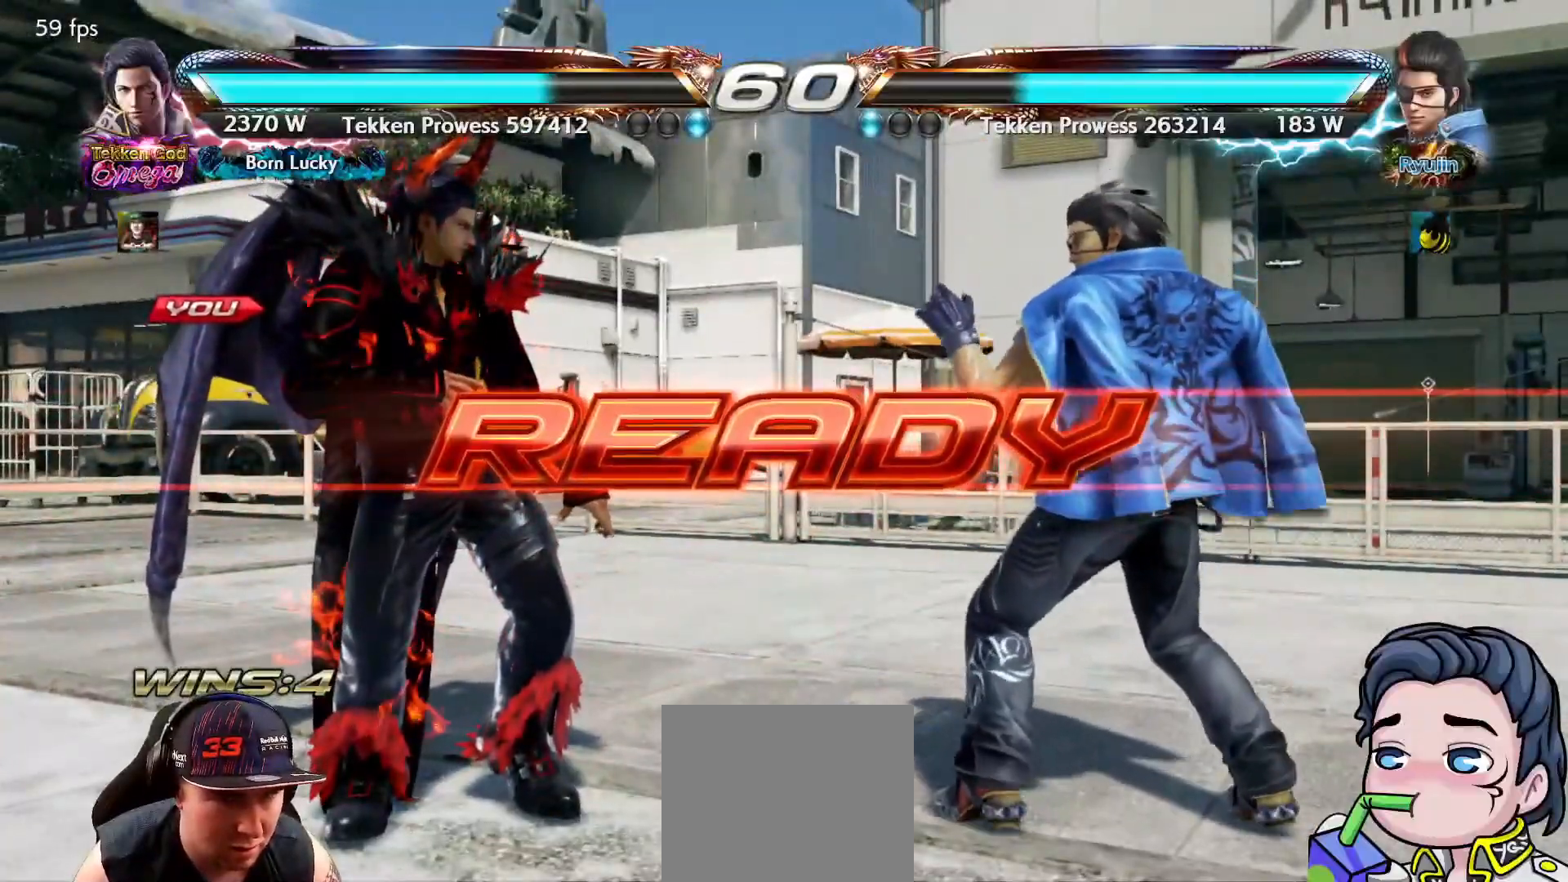
{"buttons": [], "right_stick": "center", "events": []}
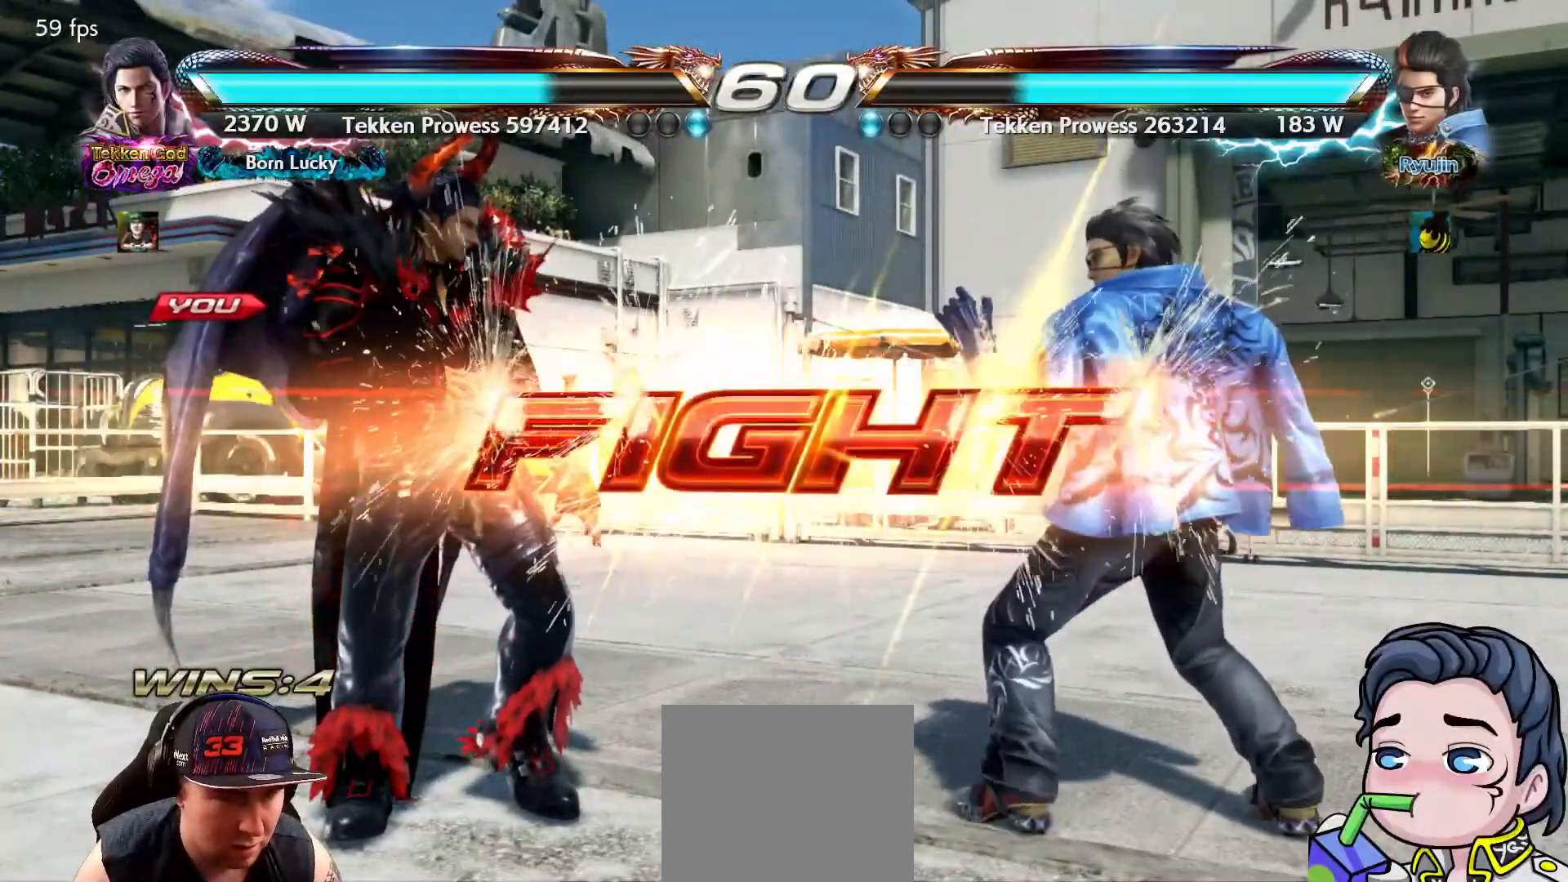
{"buttons": [], "right_stick": "center", "events": [[233, "DPAD_LEFT", "down"], [333, "DPAD_LEFT", "up"], [400, "DPAD_LEFT", "down"], [483, "DPAD_LEFT", "up"]]}
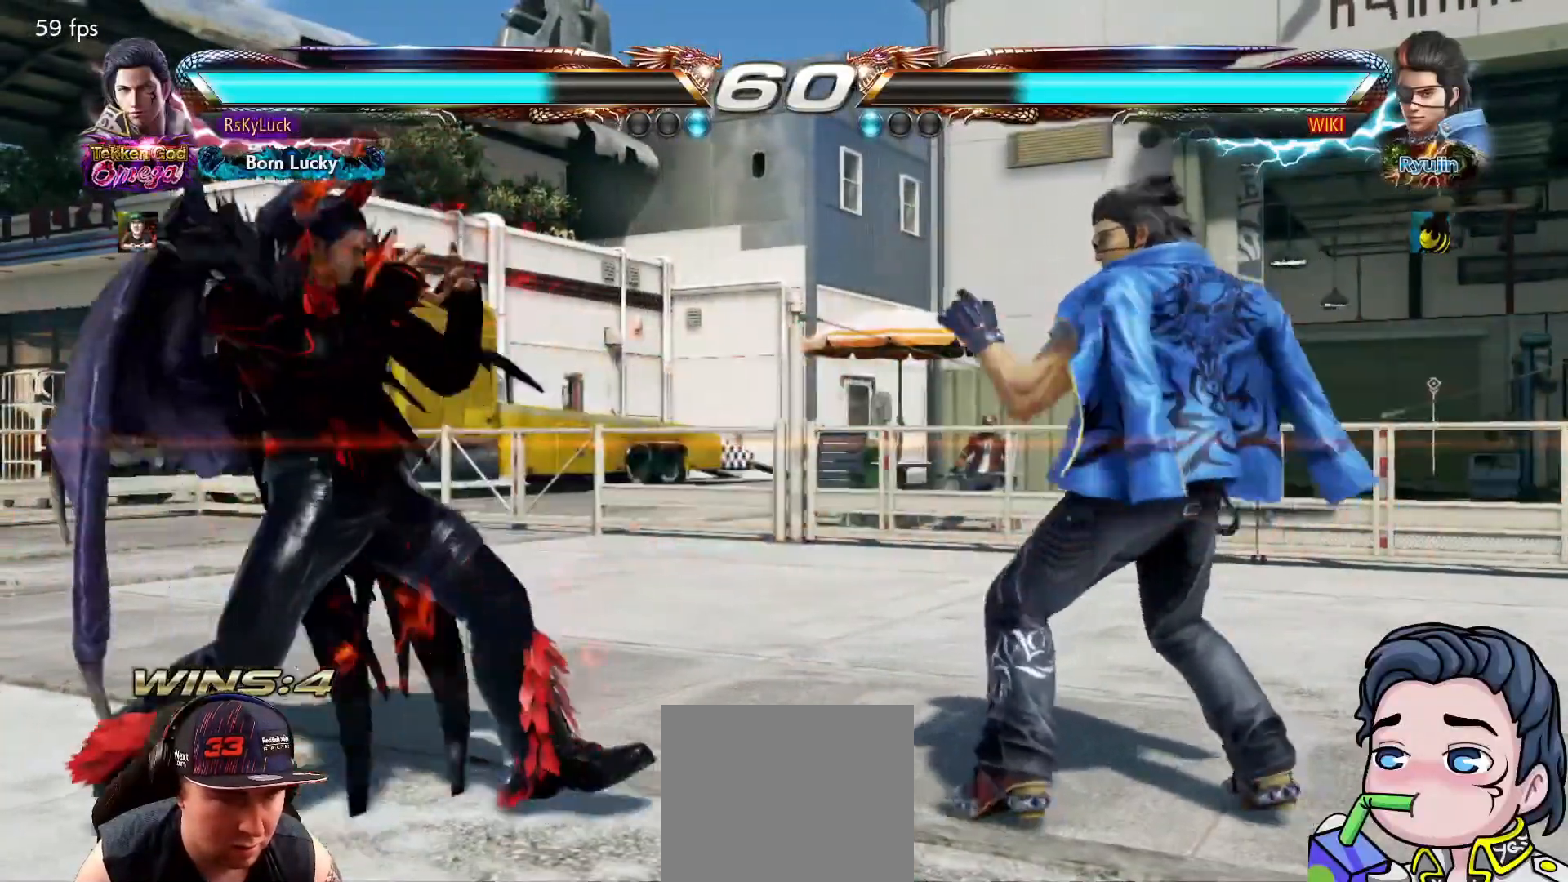
{"buttons": ["DPAD_RIGHT"], "right_stick": "center", "events": [[100, "DPAD_RIGHT", "down"], [183, "DPAD_RIGHT", "up"], [233, "DPAD_RIGHT", "down"]]}
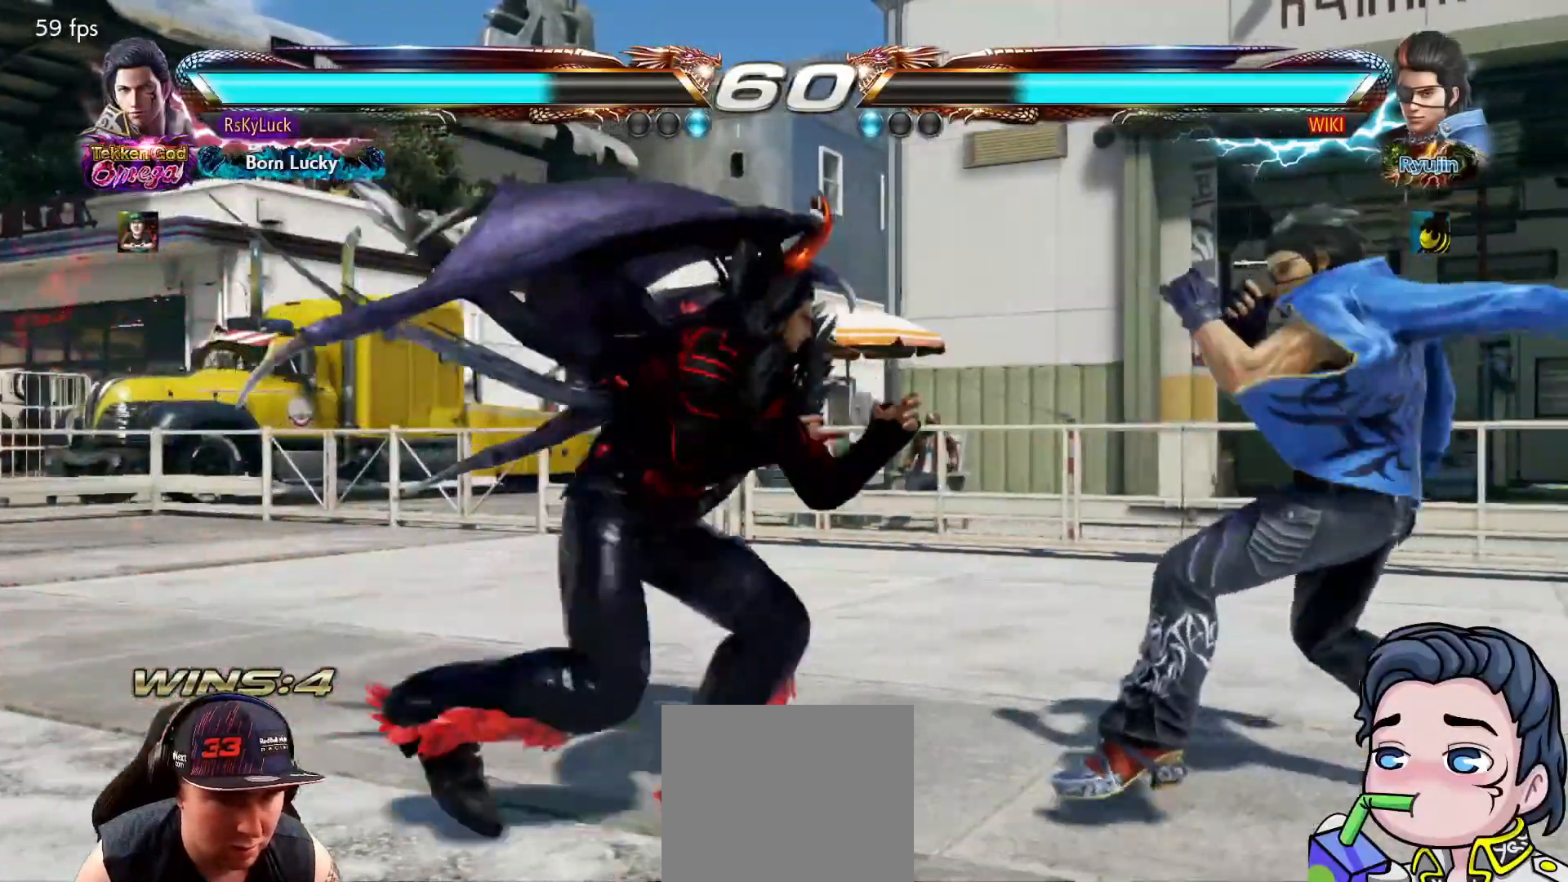
{"buttons": [], "right_stick": "center", "events": [[17, "DPAD_RIGHT", "up"], [100, "DPAD_DOWN", "down"], [117, "DPAD_RIGHT", "down"], [267, "CIRCLE", "down"], [267, "DPAD_DOWN", "up"], [267, "DPAD_RIGHT", "up"], [417, "CIRCLE", "up"]]}
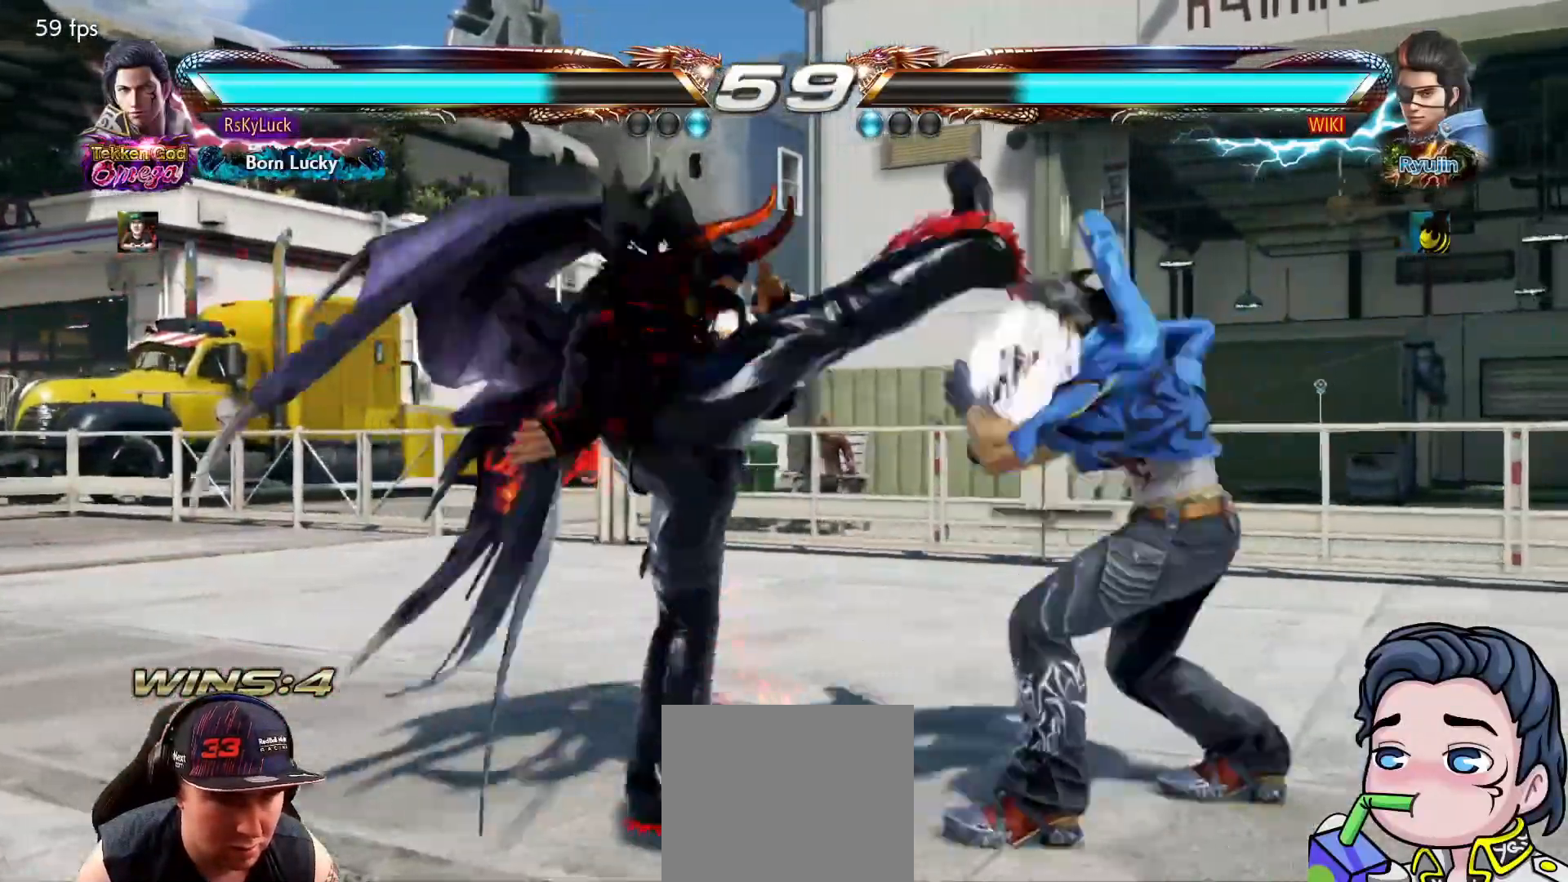
{"buttons": [], "right_stick": "center", "events": [[267, "DPAD_DOWN", "down"], [350, "DPAD_DOWN", "up"]]}
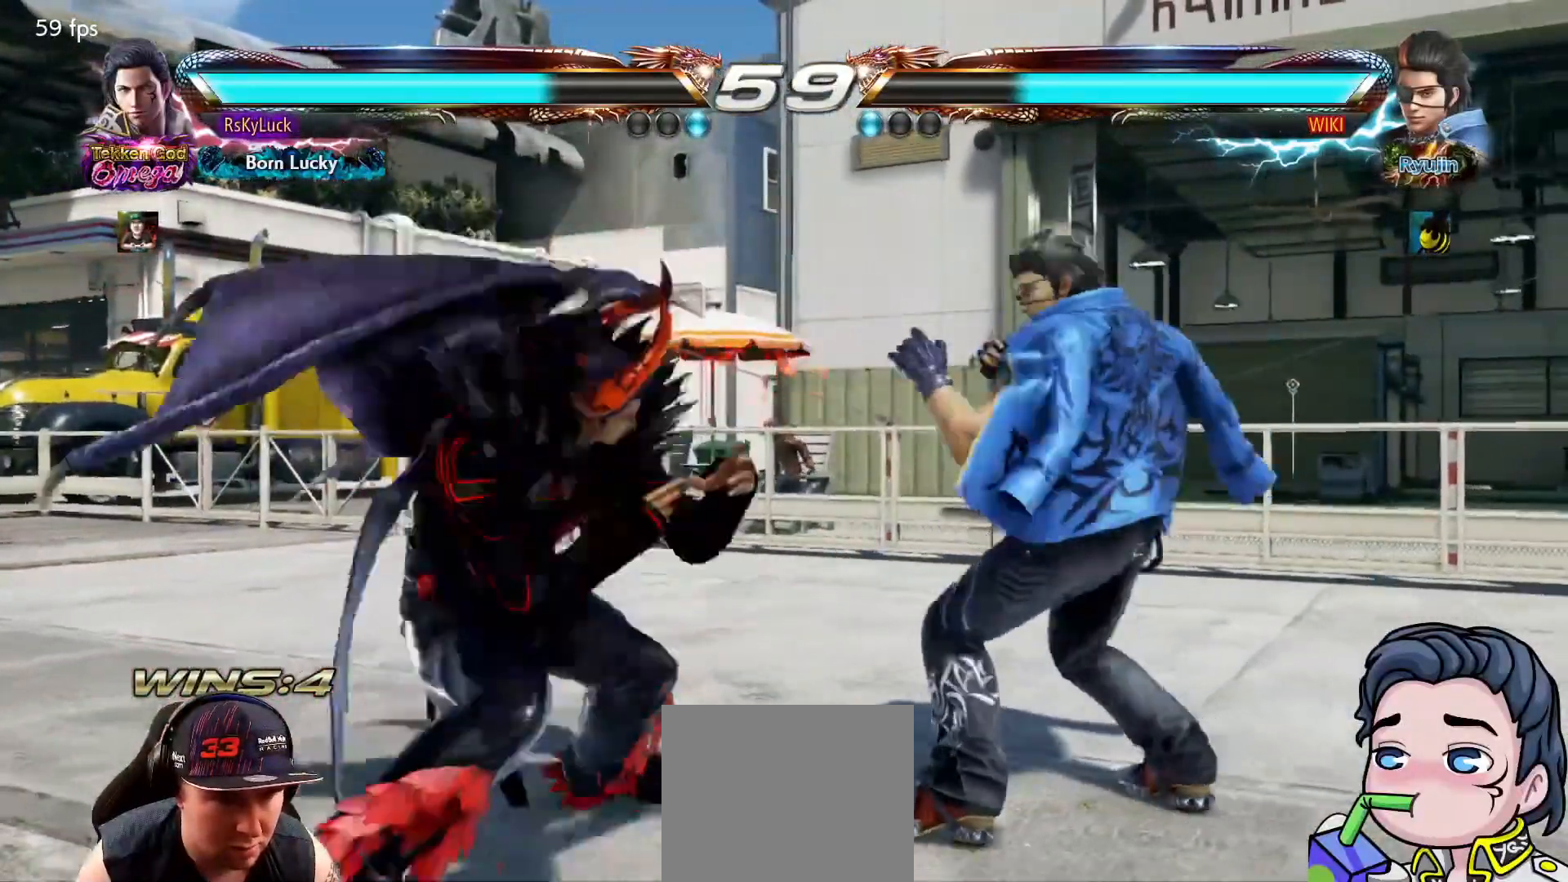
{"buttons": [], "right_stick": "center", "events": [[67, "DPAD_DOWN", "down"], [67, "DPAD_RIGHT", "down"], [83, "SQUARE", "down"], [233, "DPAD_DOWN", "up"], [233, "SQUARE", "up"], [267, "DPAD_RIGHT", "up"]]}
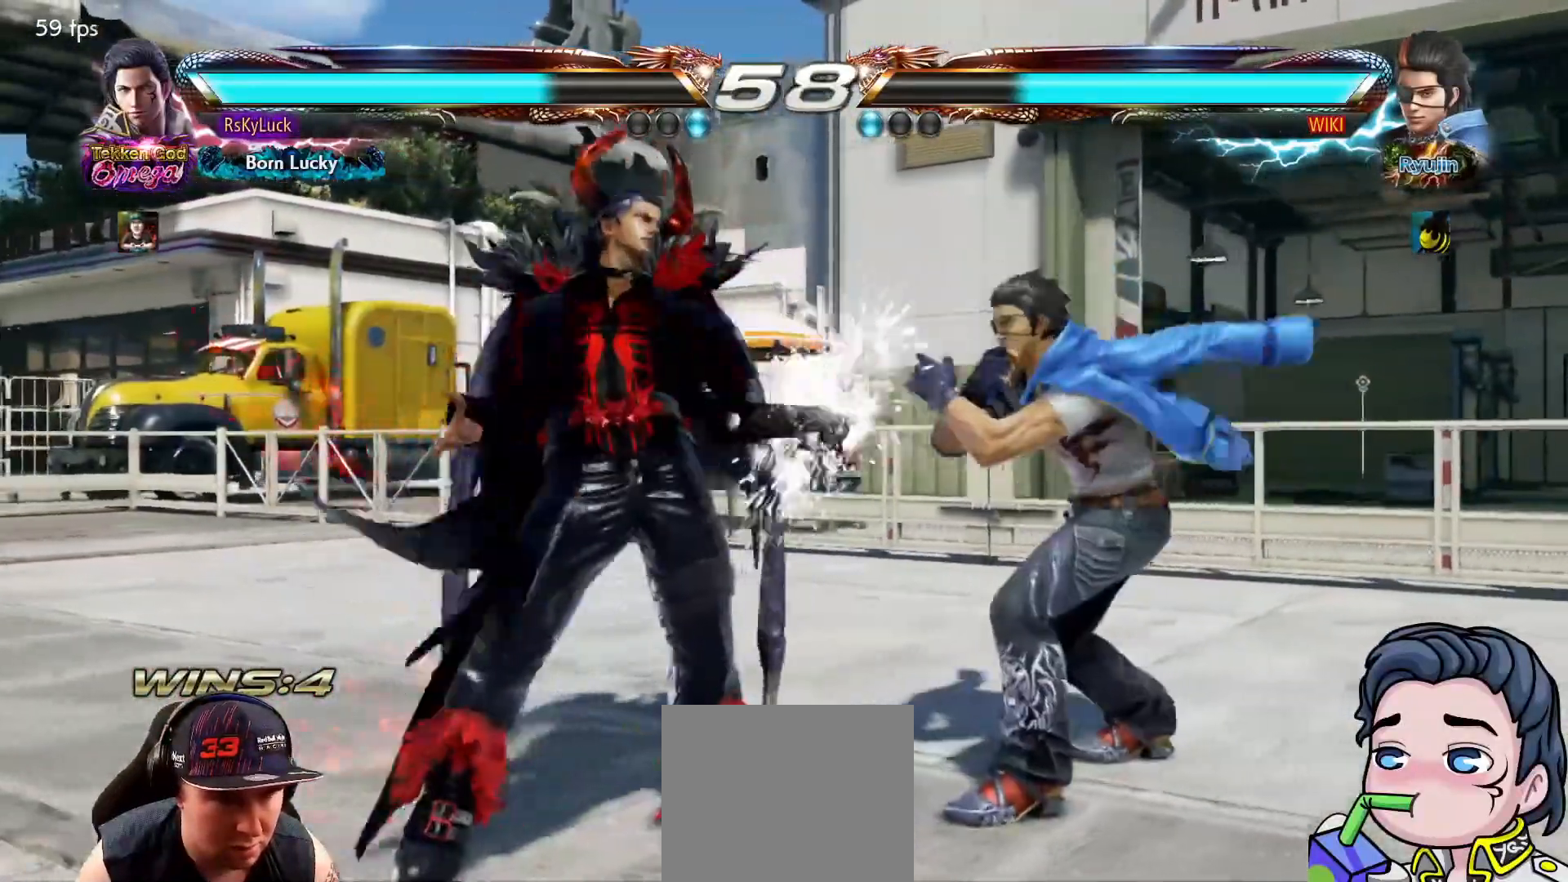
{"buttons": [], "right_stick": "center", "events": [[67, "DPAD_LEFT", "down"], [150, "DPAD_LEFT", "up"], [217, "DPAD_LEFT", "down"], [333, "DPAD_LEFT", "up"], [383, "DPAD_DOWN", "down"], [483, "DPAD_DOWN", "up"]]}
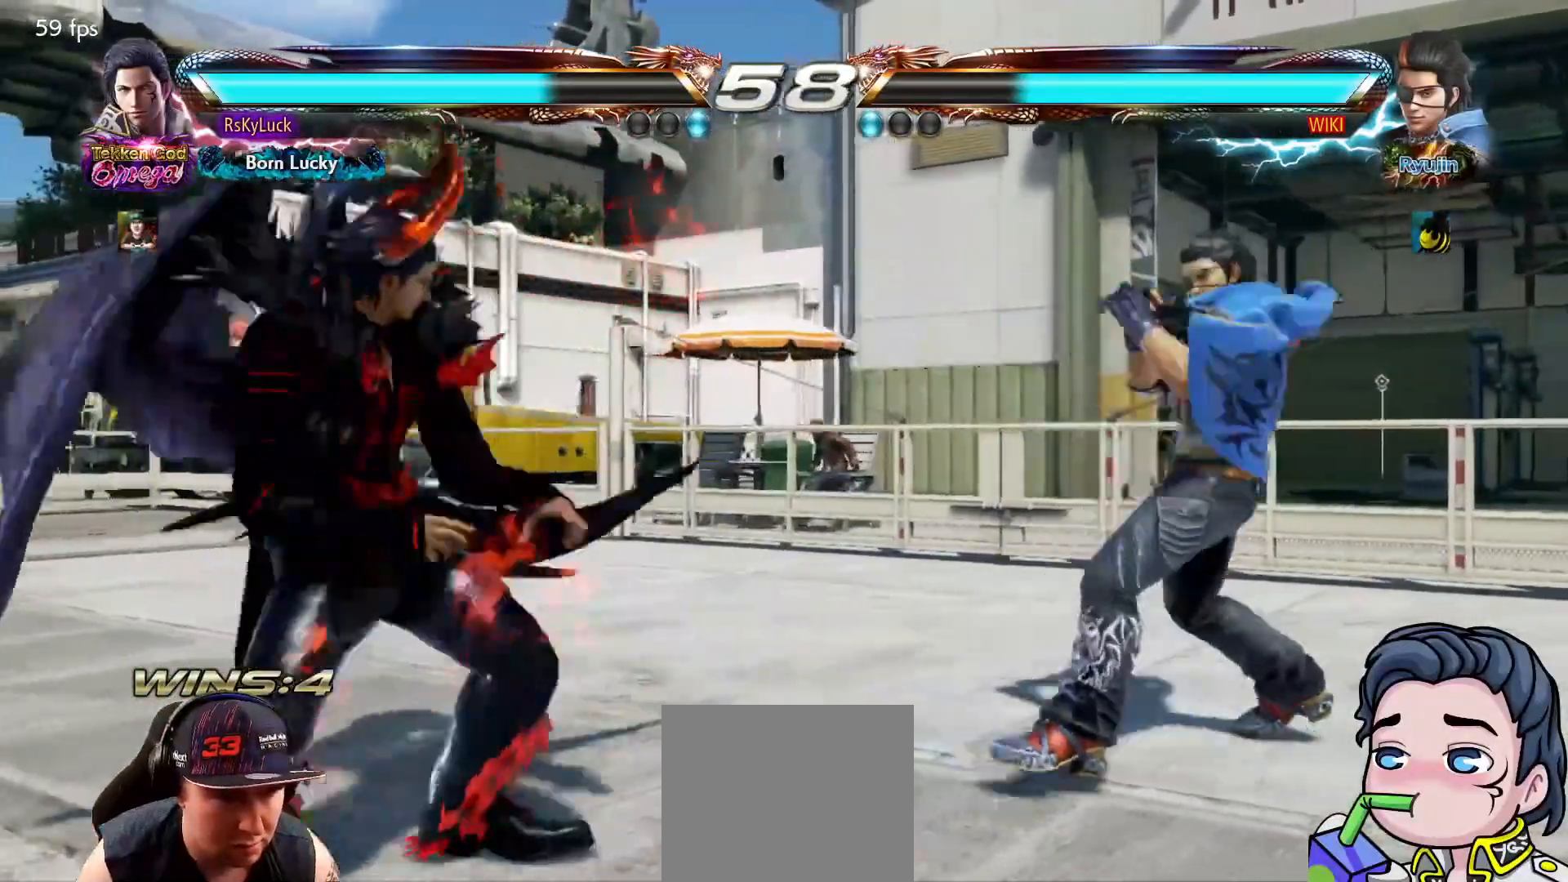
{"buttons": ["DPAD_RIGHT"], "right_stick": "center", "events": [[83, "DPAD_RIGHT", "down"], [150, "DPAD_RIGHT", "up"], [233, "DPAD_RIGHT", "down"]]}
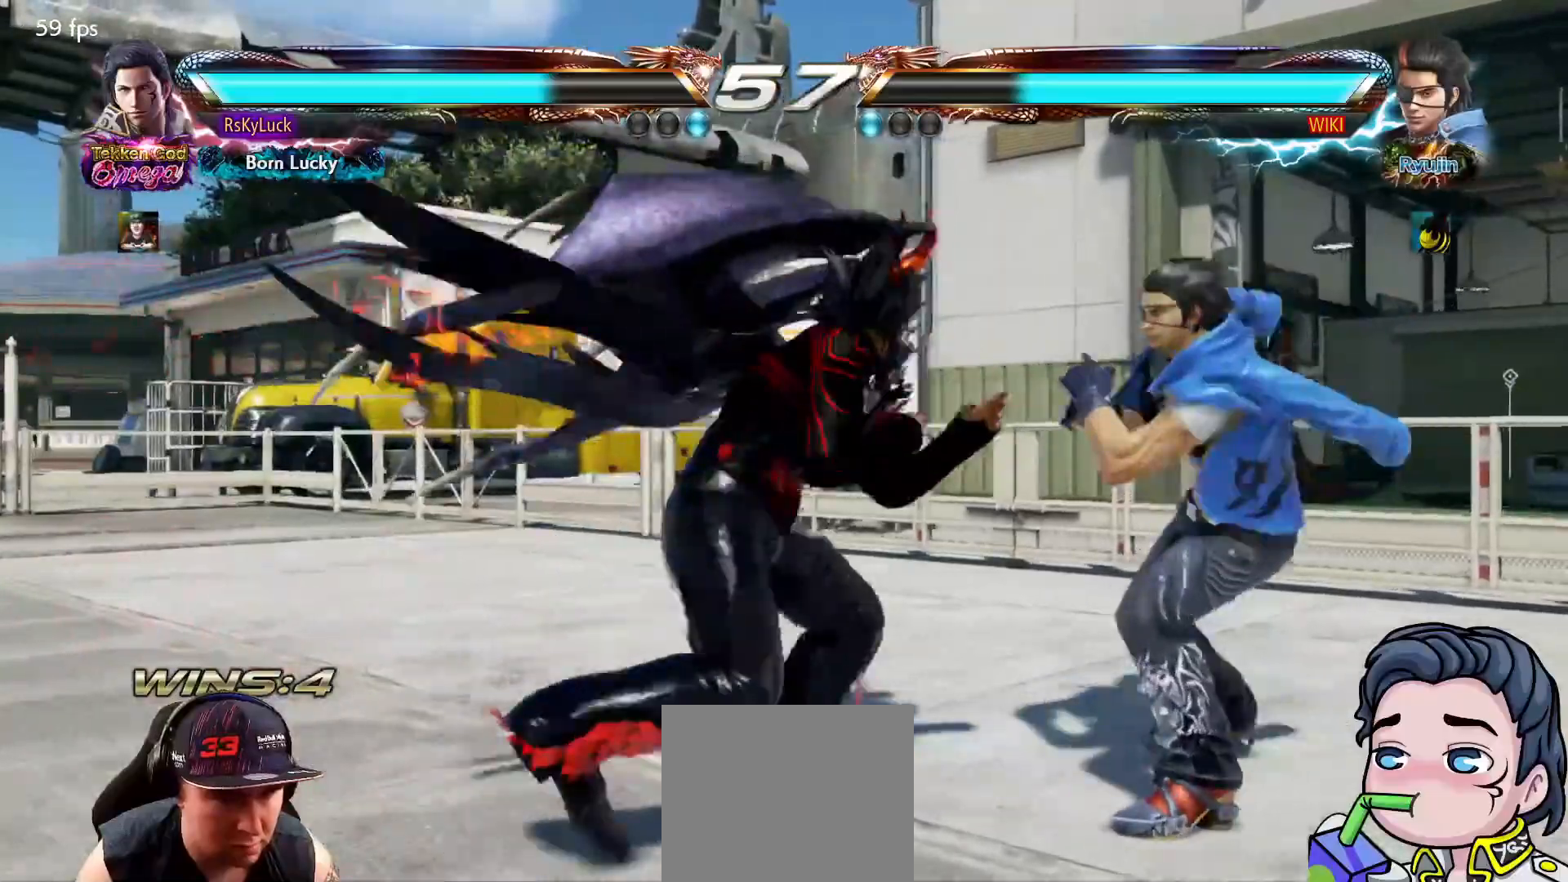
{"buttons": [], "right_stick": "center", "events": [[50, "DPAD_RIGHT", "up"], [100, "DPAD_LEFT", "down"], [200, "DPAD_LEFT", "up"], [233, "DPAD_LEFT", "down"], [350, "DPAD_LEFT", "up"], [417, "DPAD_DOWN", "down"], [433, "DPAD_LEFT", "down"], [450, "DPAD_DOWN", "up"], [483, "DPAD_LEFT", "up"]]}
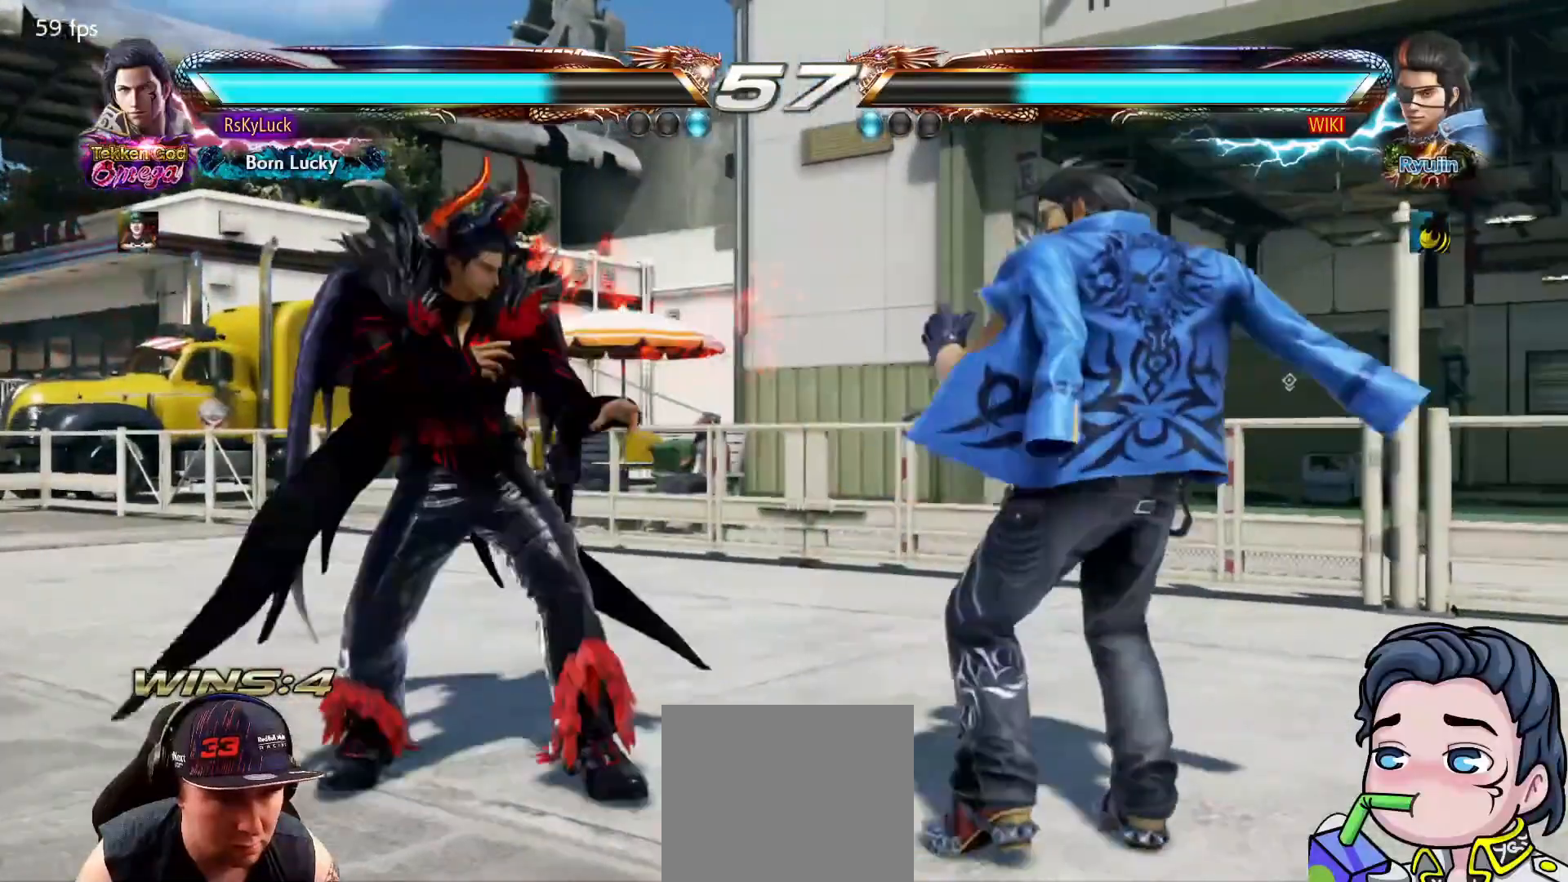
{"buttons": ["L1"], "right_stick": "center", "events": [[67, "DPAD_LEFT", "down"], [117, "DPAD_LEFT", "up"], [183, "DPAD_RIGHT", "down"], [267, "DPAD_RIGHT", "up"], [317, "DPAD_RIGHT", "down"], [383, "L1", "down"], [483, "DPAD_RIGHT", "up"]]}
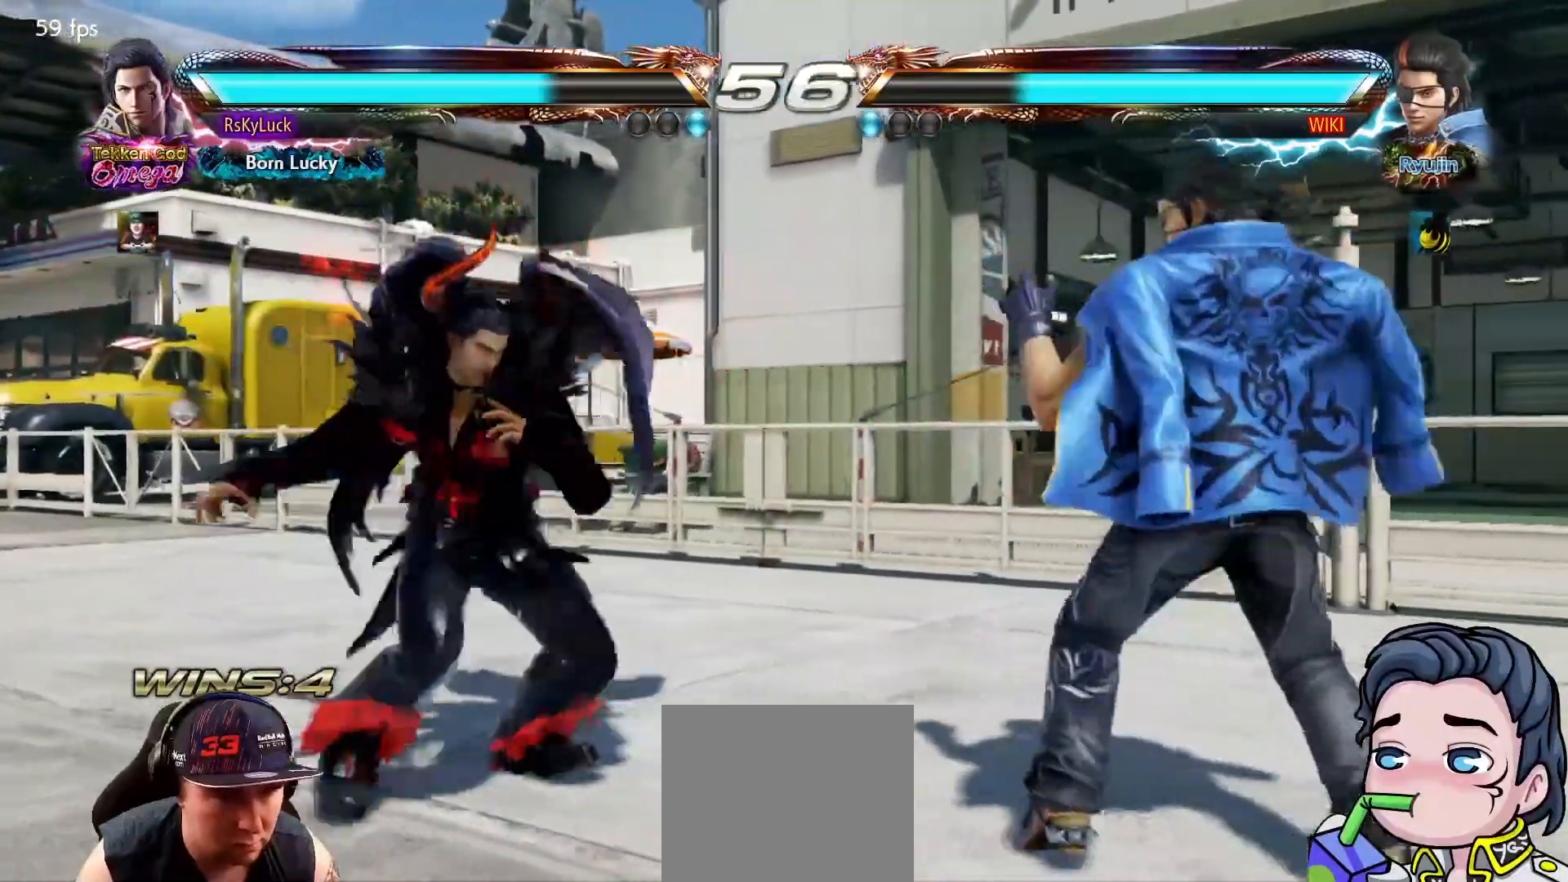
{"buttons": [], "right_stick": "center", "events": [[17, "L1", "up"]]}
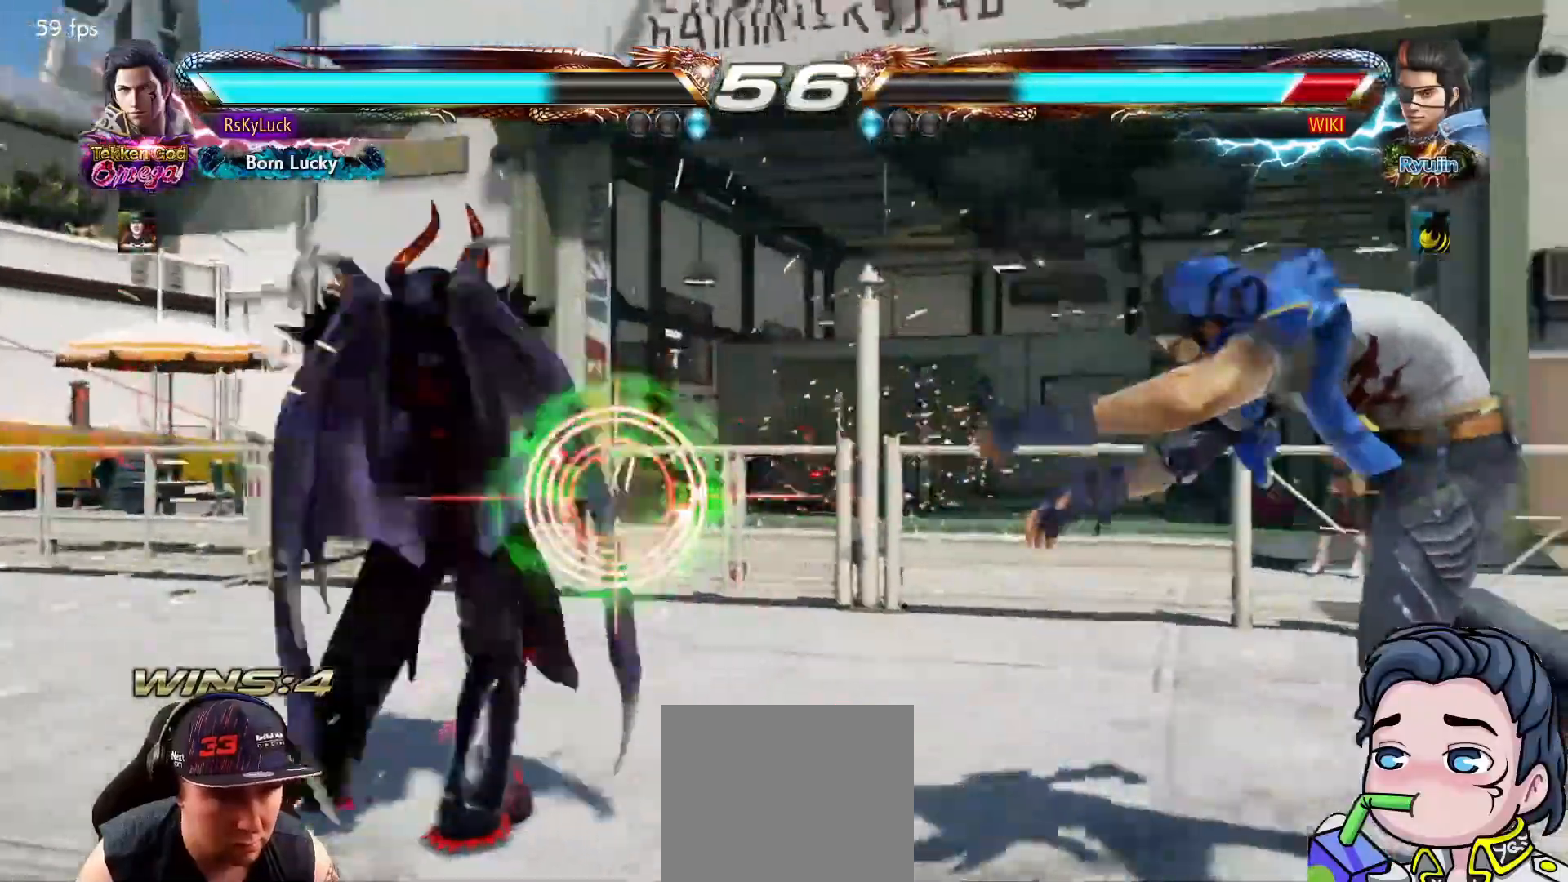
{"buttons": [], "right_stick": "center", "events": [[383, "DPAD_RIGHT", "down"], [483, "DPAD_RIGHT", "up"]]}
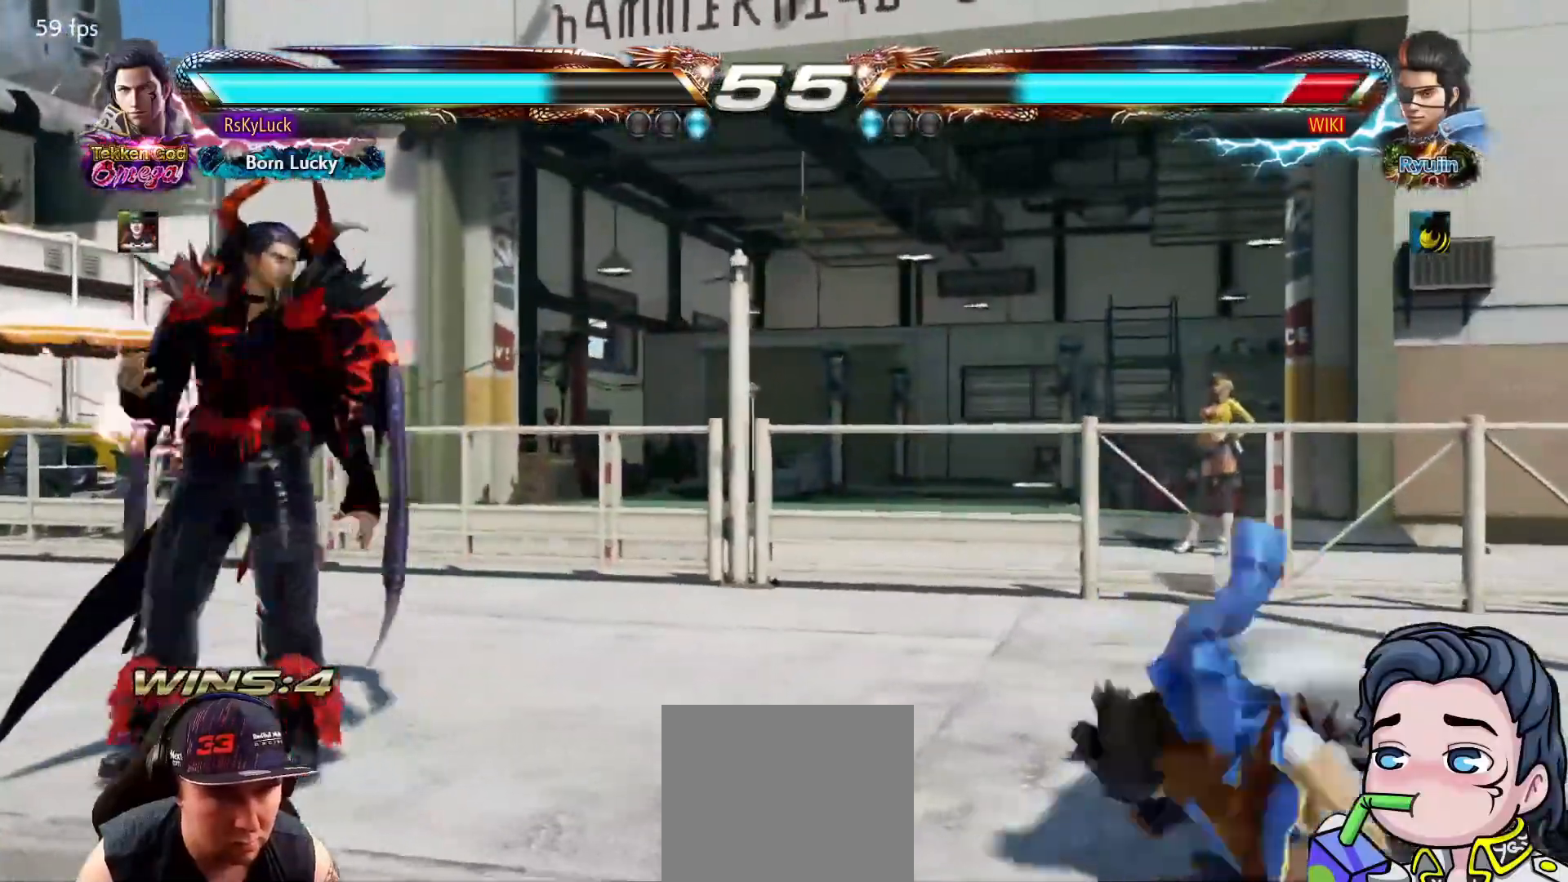
{"buttons": ["DPAD_LEFT"], "right_stick": "center", "events": [[133, "DPAD_RIGHT", "down"], [383, "DPAD_LEFT", "down"], [383, "DPAD_RIGHT", "up"]]}
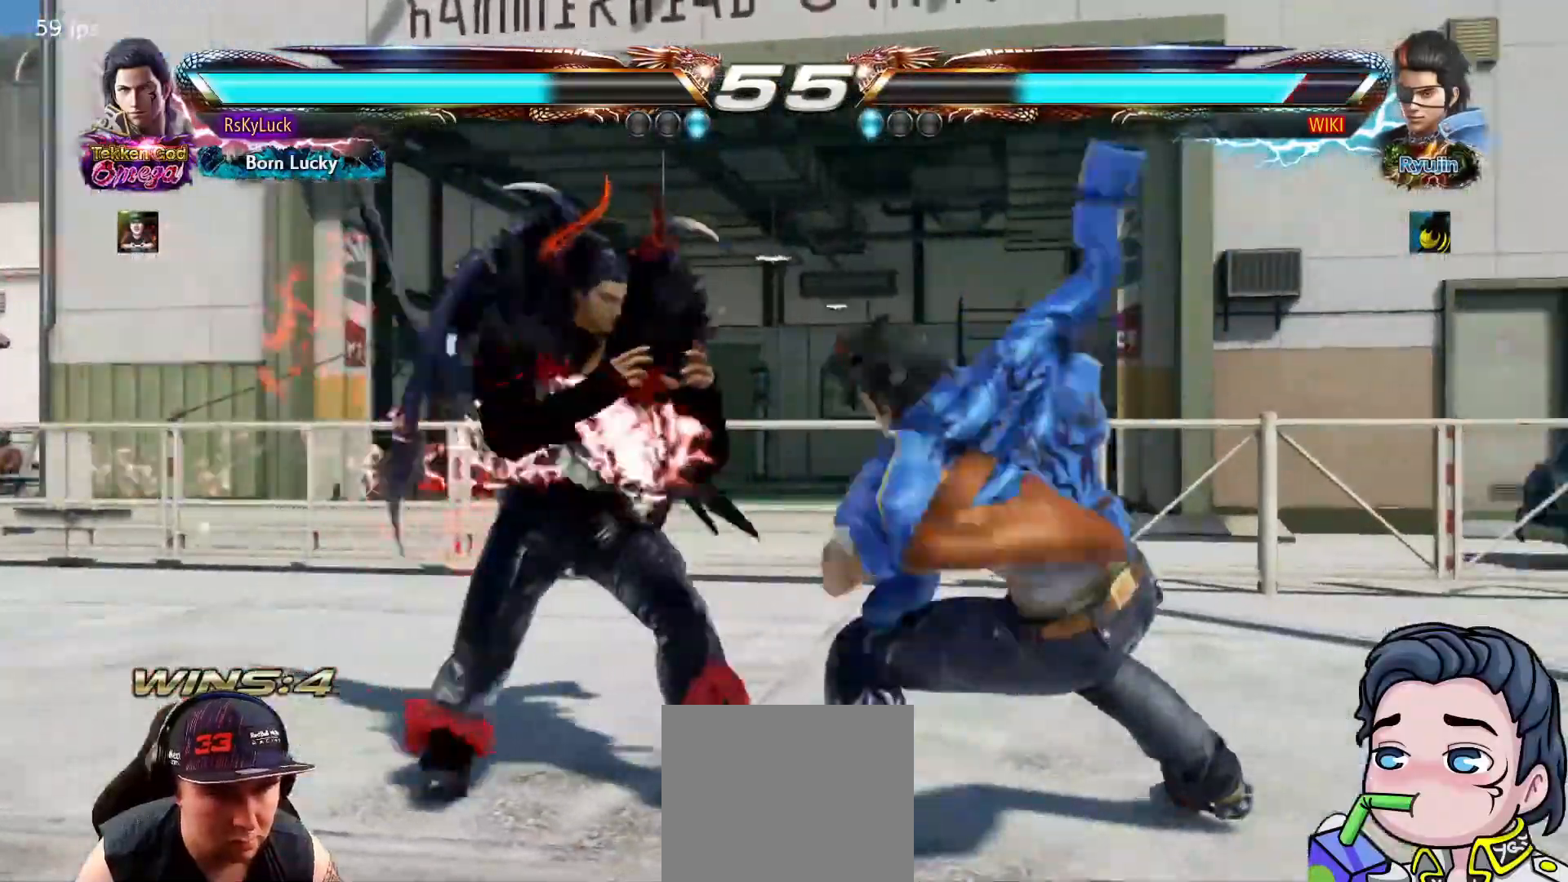
{"buttons": [], "right_stick": "center", "events": [[67, "DPAD_LEFT", "up"], [117, "DPAD_LEFT", "down"], [233, "DPAD_LEFT", "up"], [283, "DPAD_DOWN", "down"], [300, "DPAD_LEFT", "down"], [317, "DPAD_DOWN", "up"], [350, "DPAD_LEFT", "up"]]}
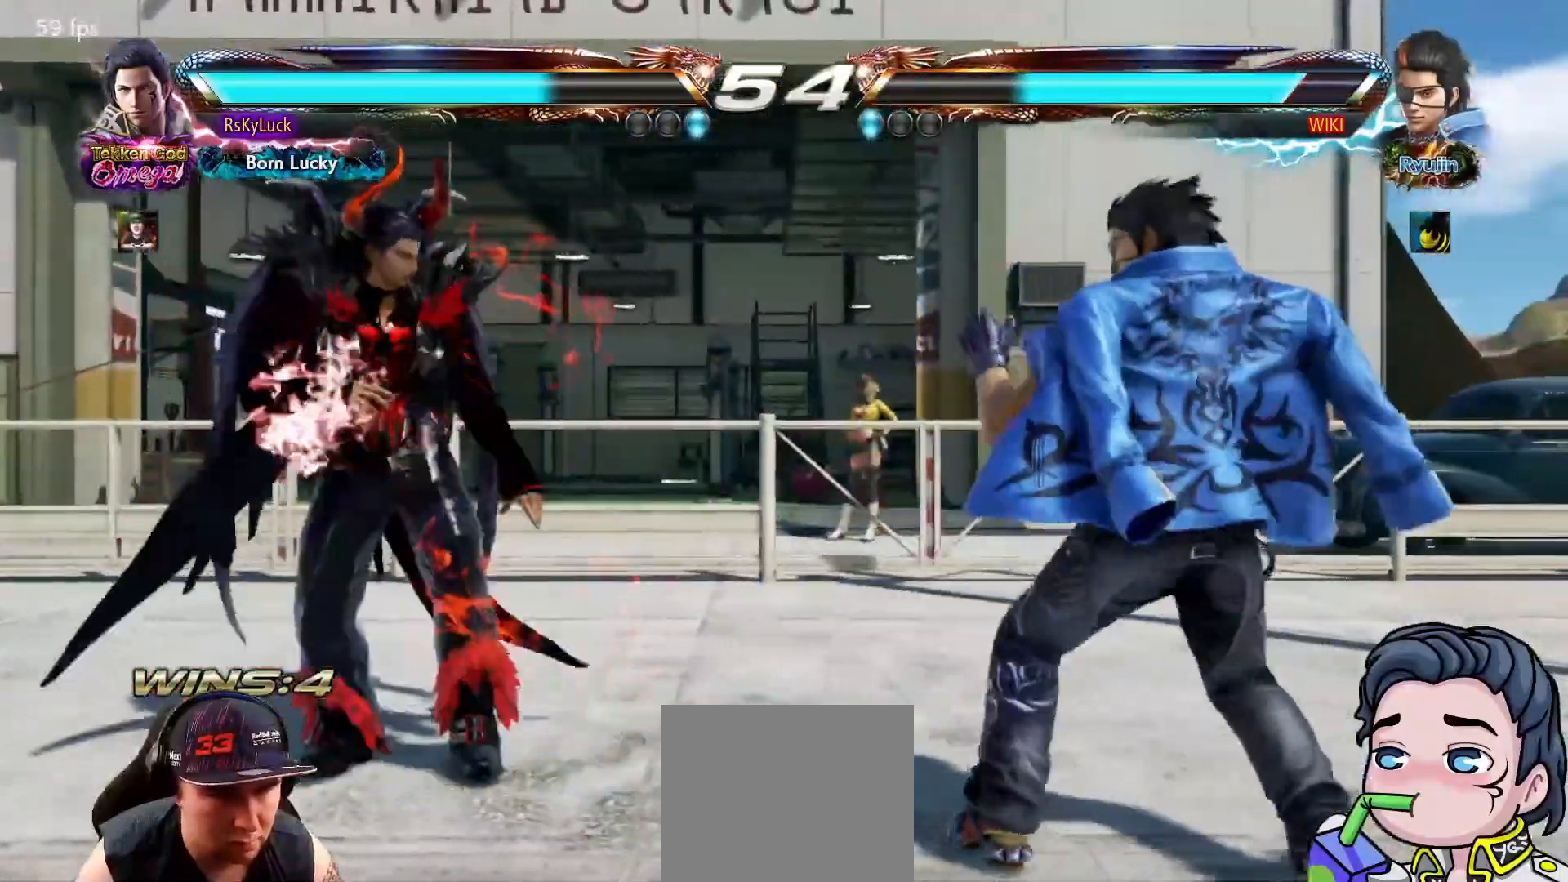
{"buttons": ["DPAD_RIGHT"], "right_stick": "center", "events": [[83, "DPAD_RIGHT", "down"], [150, "DPAD_RIGHT", "up"], [233, "DPAD_DOWN", "down"], [317, "DPAD_DOWN", "up"], [467, "DPAD_RIGHT", "down"]]}
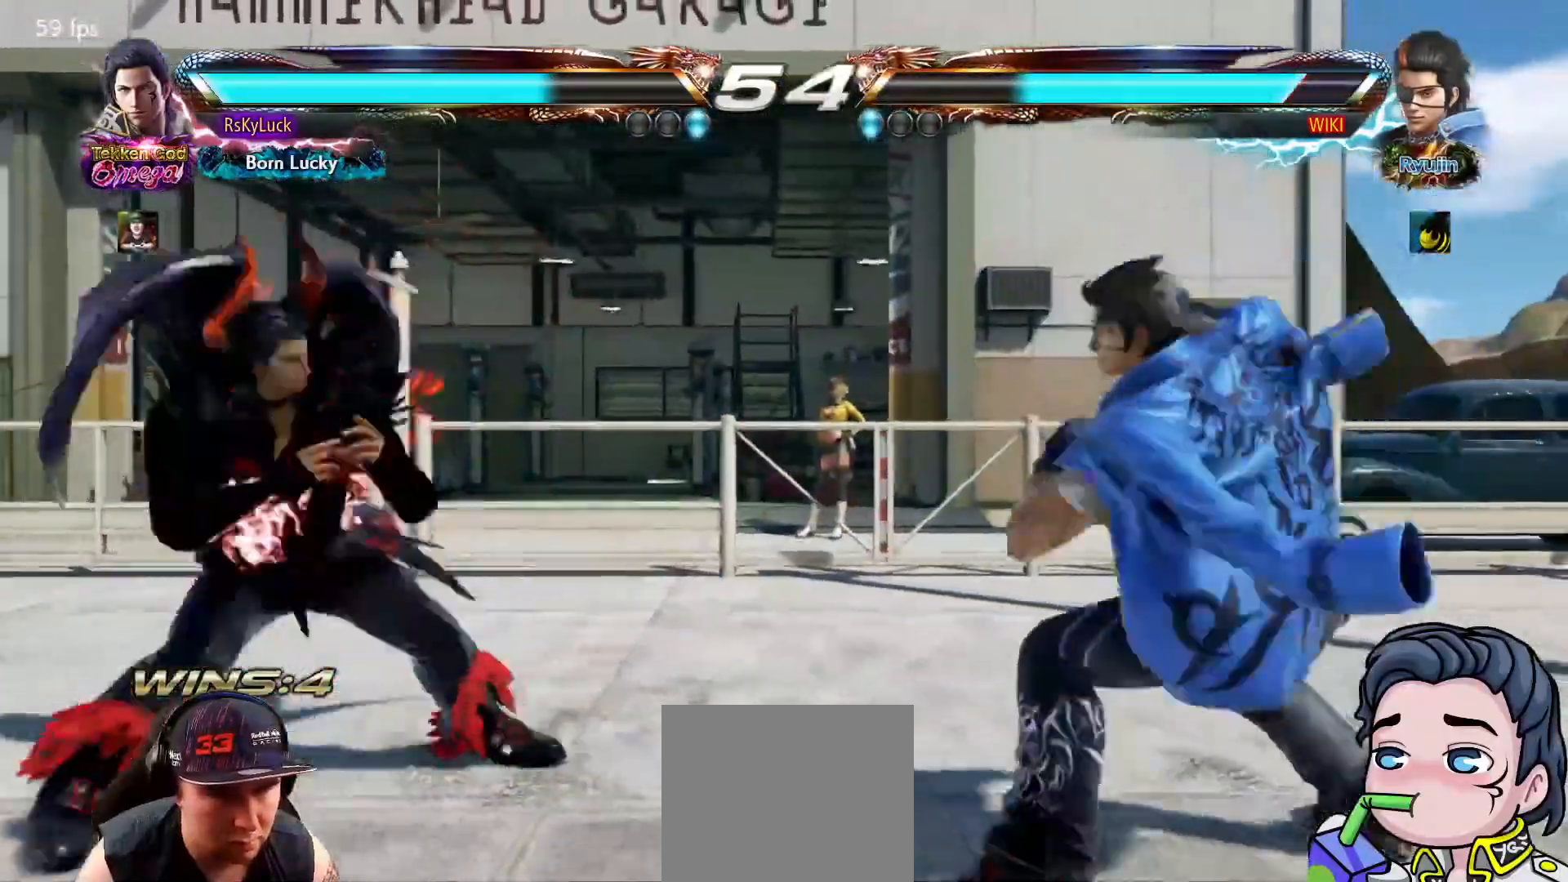
{"buttons": [], "right_stick": "center", "events": [[17, "DPAD_RIGHT", "up"], [183, "DPAD_RIGHT", "down"], [217, "TRIANGLE", "down"], [350, "DPAD_RIGHT", "up"], [400, "TRIANGLE", "up"]]}
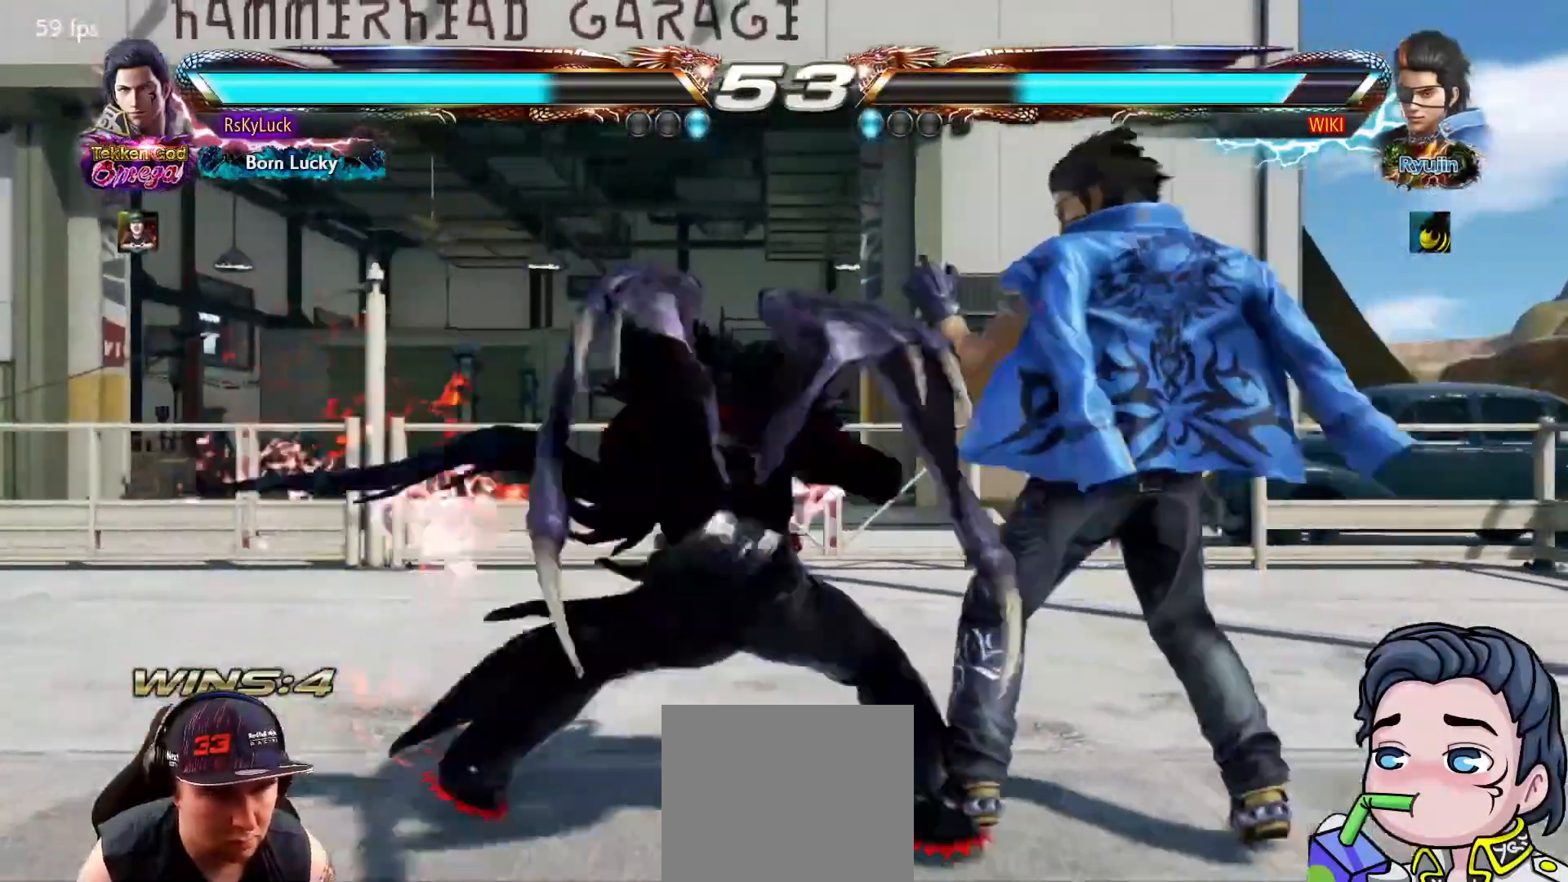
{"buttons": ["DPAD_LEFT"], "right_stick": "center", "events": [[317, "DPAD_LEFT", "down"]]}
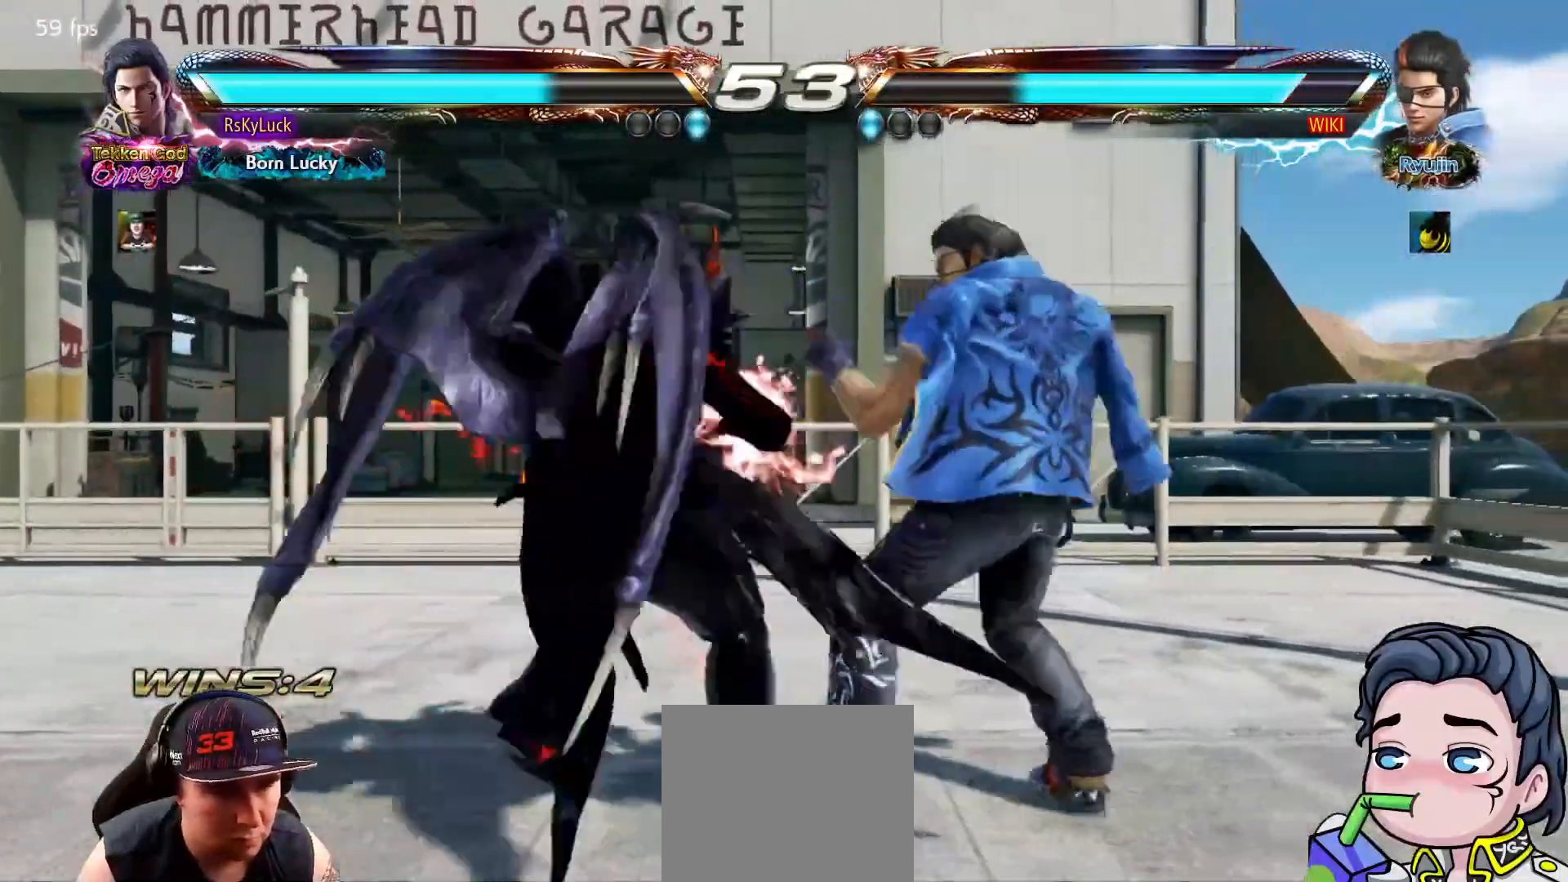
{"buttons": [], "right_stick": "center", "events": [[233, "DPAD_LEFT", "up"], [317, "DPAD_LEFT", "down"], [417, "DPAD_LEFT", "up"]]}
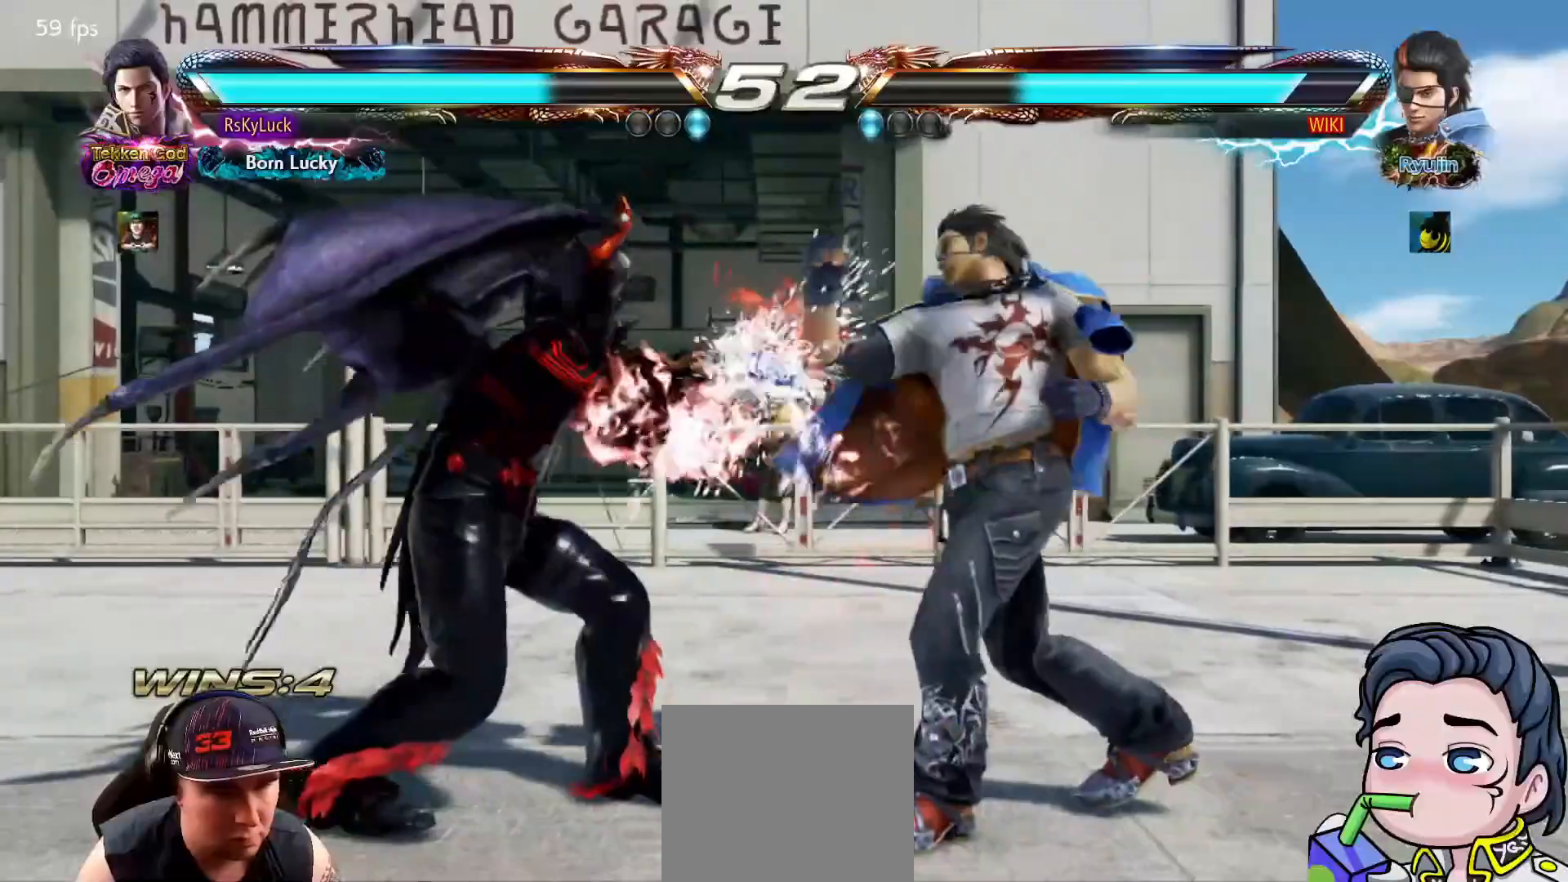
{"buttons": ["CROSS", "DPAD_DOWN", "DPAD_RIGHT"], "right_stick": "center", "events": [[100, "DPAD_RIGHT", "down"], [167, "DPAD_RIGHT", "up"], [217, "DPAD_RIGHT", "down"], [300, "DPAD_RIGHT", "up"], [367, "DPAD_DOWN", "down"], [367, "DPAD_RIGHT", "down"], [400, "CROSS", "down"]]}
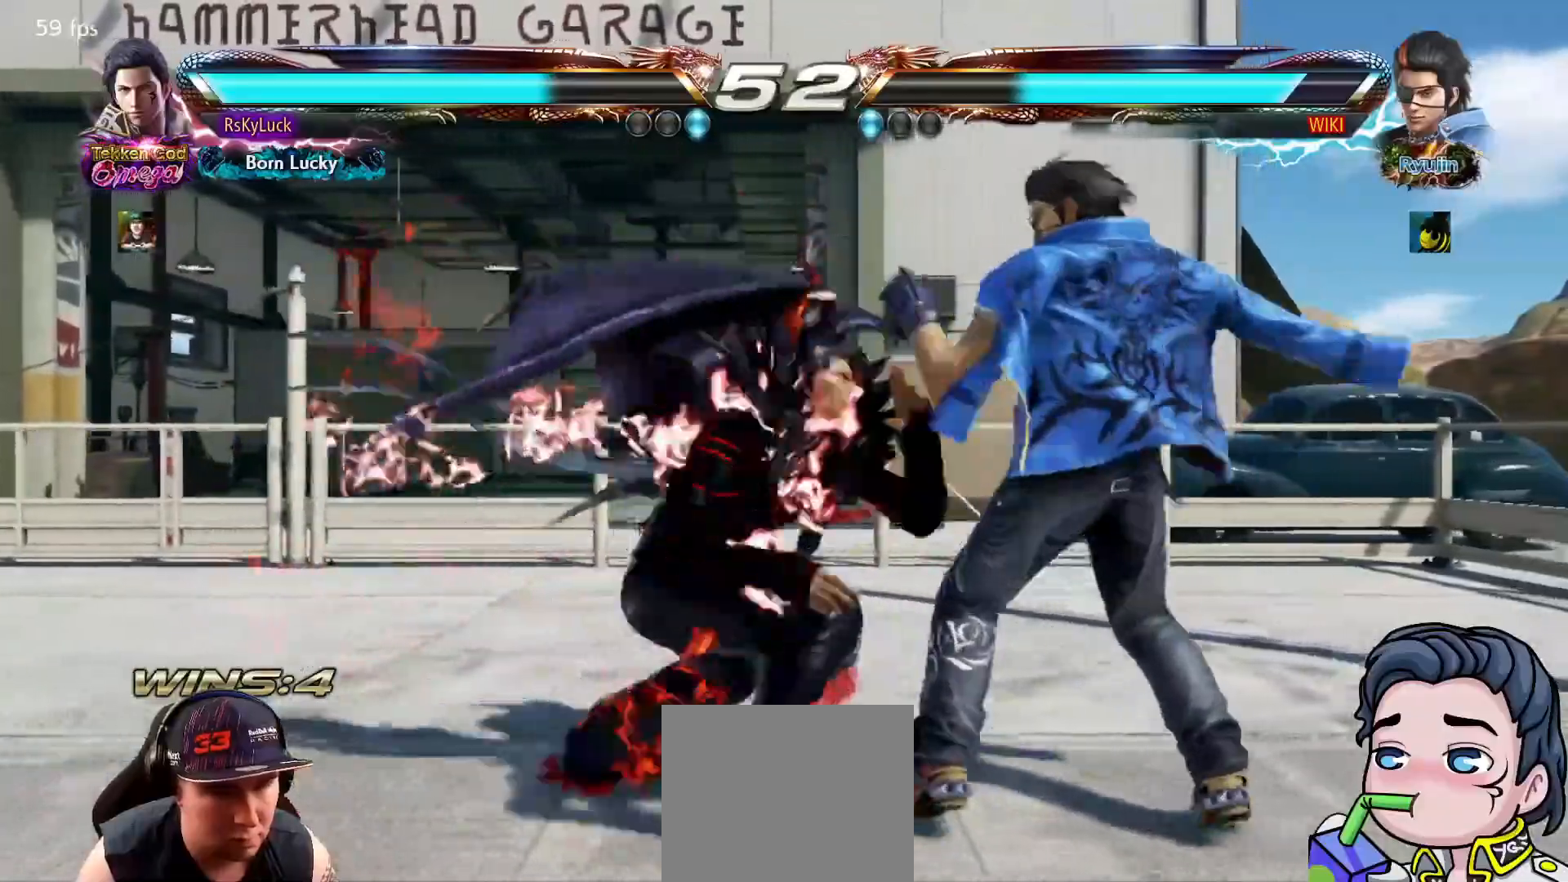
{"buttons": ["DPAD_LEFT"], "right_stick": "center", "events": [[50, "CROSS", "up"], [367, "DPAD_DOWN", "up"], [367, "DPAD_RIGHT", "up"], [483, "DPAD_LEFT", "down"]]}
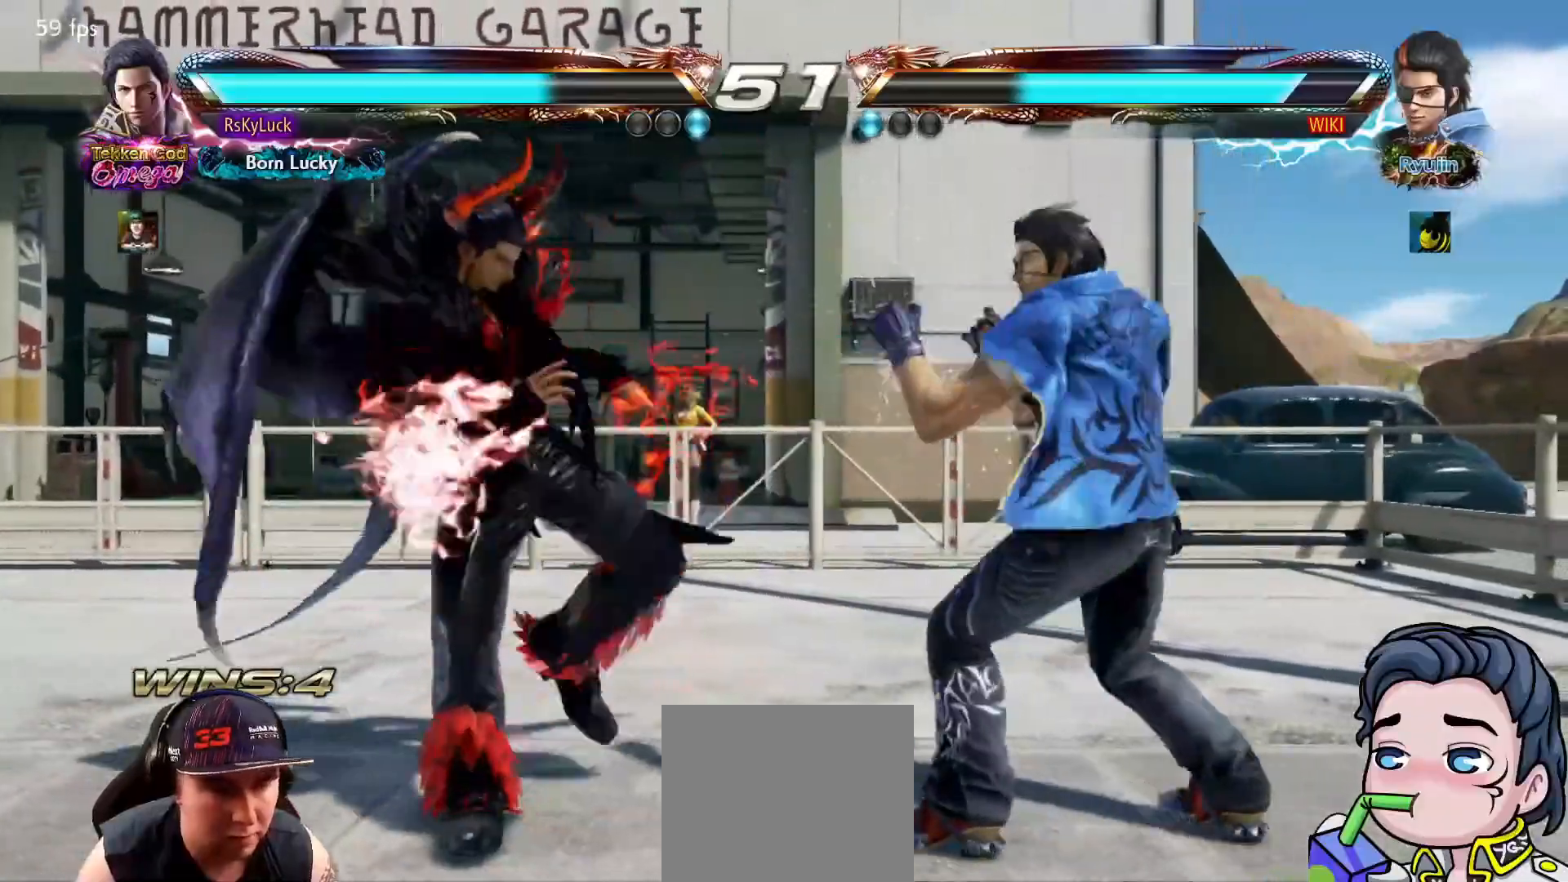
{"buttons": ["DPAD_RIGHT"], "right_stick": "center", "events": [[83, "DPAD_LEFT", "up"], [167, "DPAD_LEFT", "down"], [233, "DPAD_LEFT", "up"], [350, "DPAD_RIGHT", "down"], [417, "DPAD_RIGHT", "up"], [483, "DPAD_RIGHT", "down"]]}
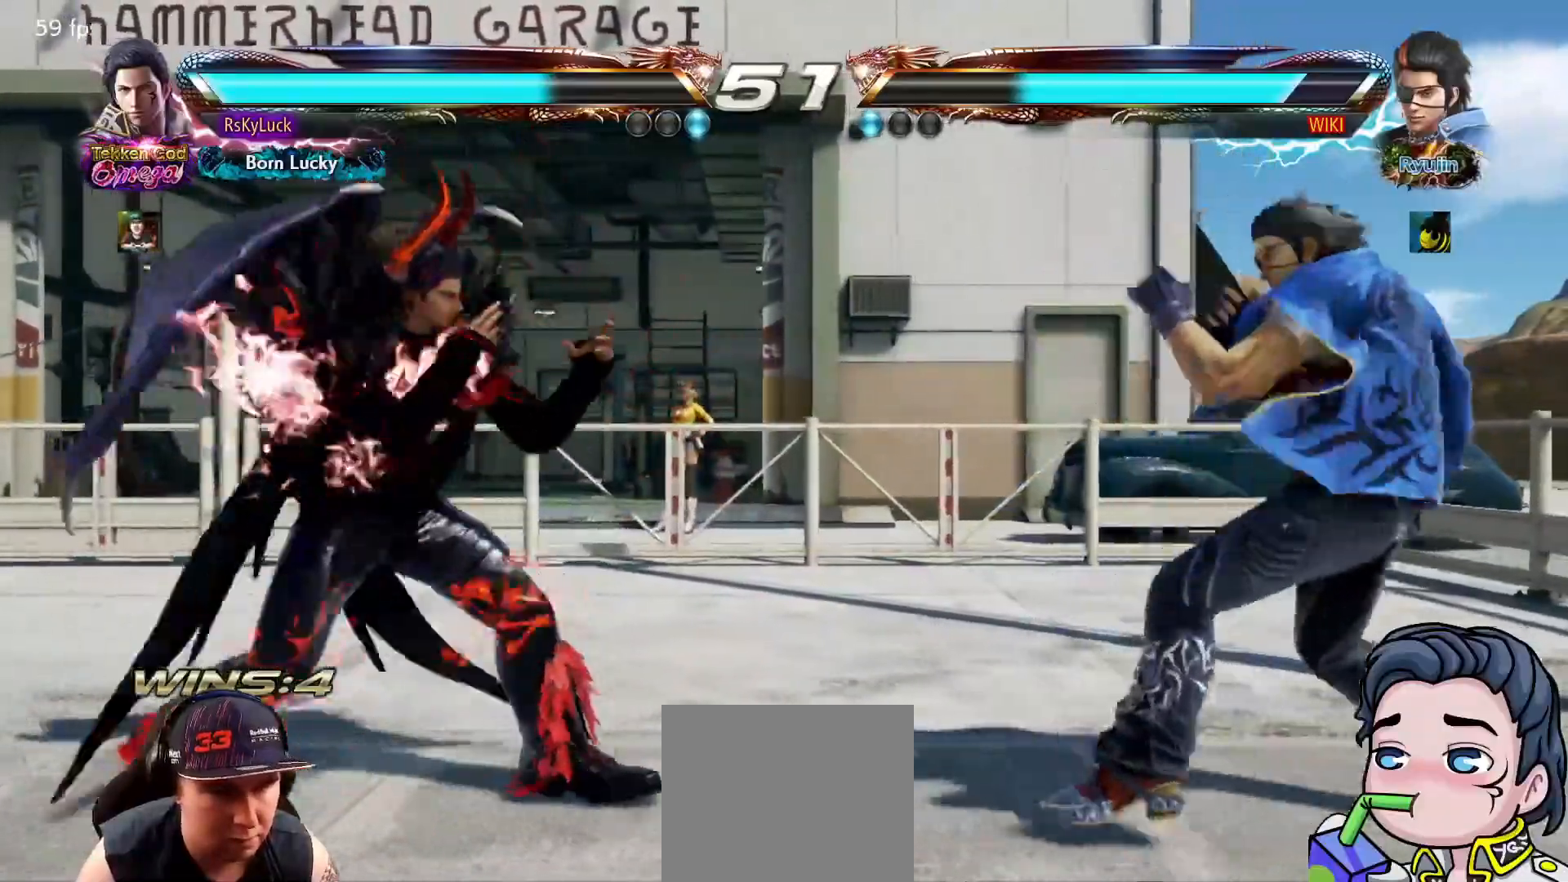
{"buttons": [], "right_stick": "center", "events": [[17, "DPAD_RIGHT", "up"], [67, "DPAD_RIGHT", "down"], [100, "TRIANGLE", "down"], [217, "DPAD_RIGHT", "up"], [283, "TRIANGLE", "up"]]}
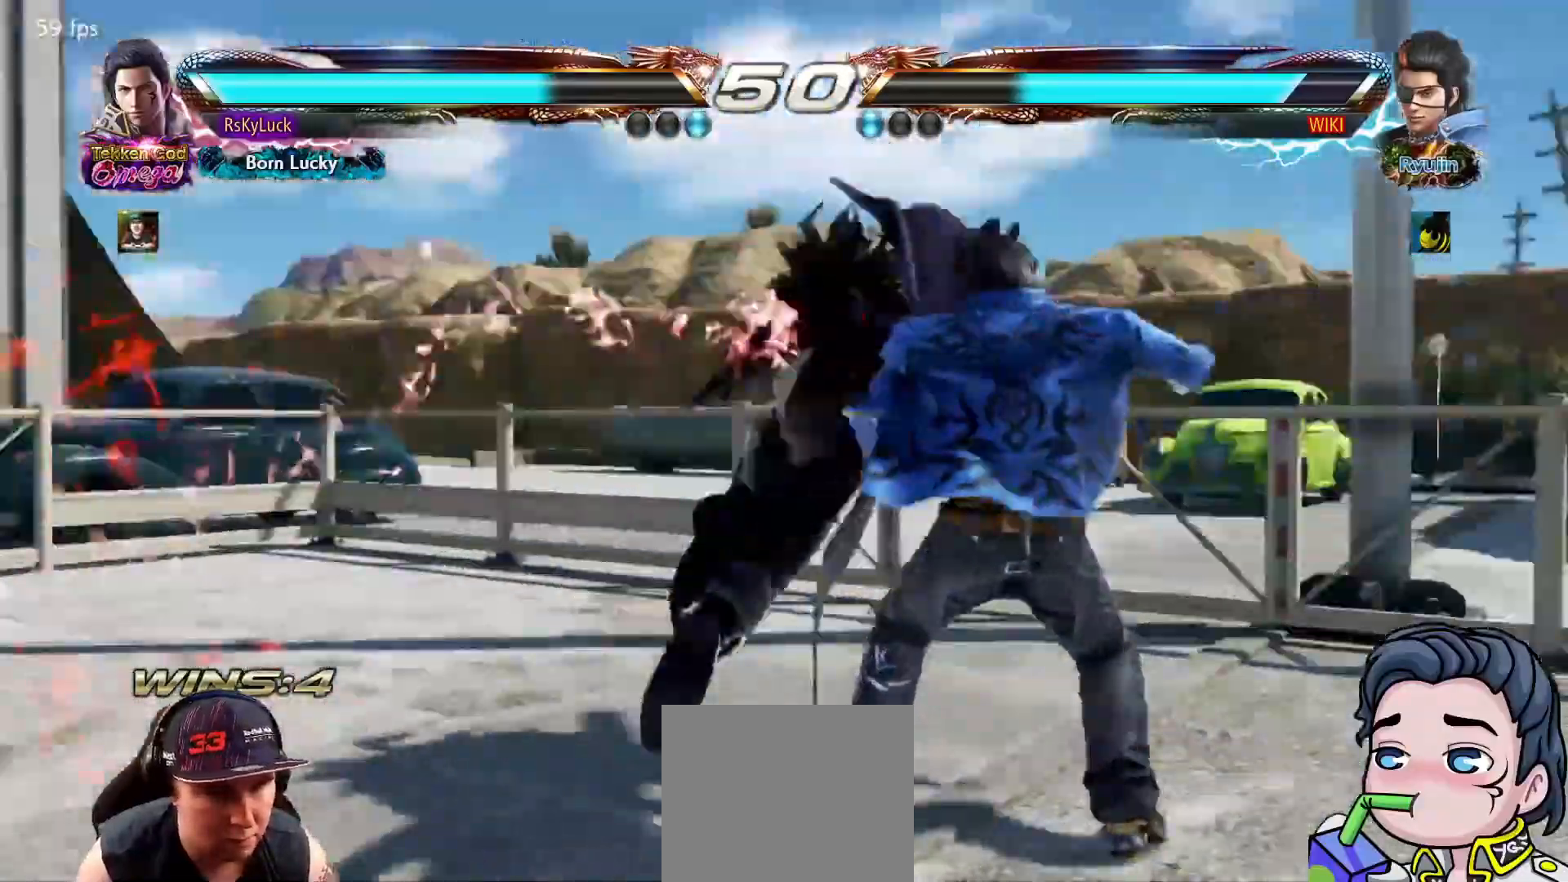
{"buttons": ["DPAD_LEFT"], "right_stick": "center", "events": [[150, "DPAD_LEFT", "down"]]}